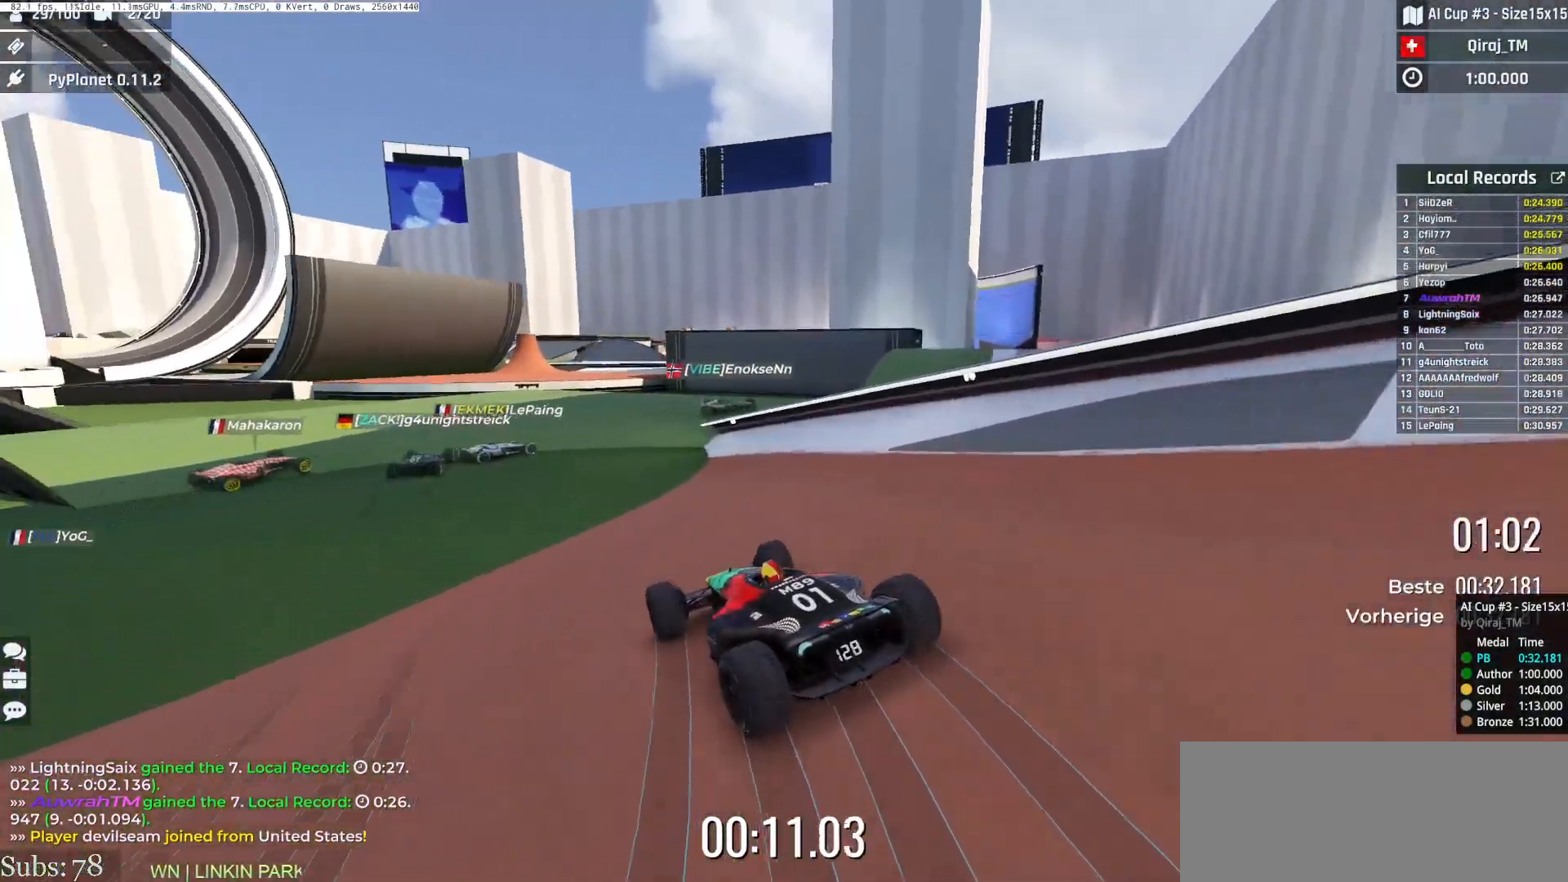
Gameplay with keyboard; each line is a JSON object with the keys held at the frame after it. "events" lists presses ("down") and releases ("up") of "down", "left", "right", "space" and "up" between this image and that frame as [ms after this image, input, new state], when the widget could be followed in between. No other keys are recorded. Mouse input is not recorded.
{"keys": ["right", "up"], "events": [[50, "left", "down"], [234, "left", "up"], [267, "right", "down"], [367, "right", "up"], [501, "right", "down"]]}
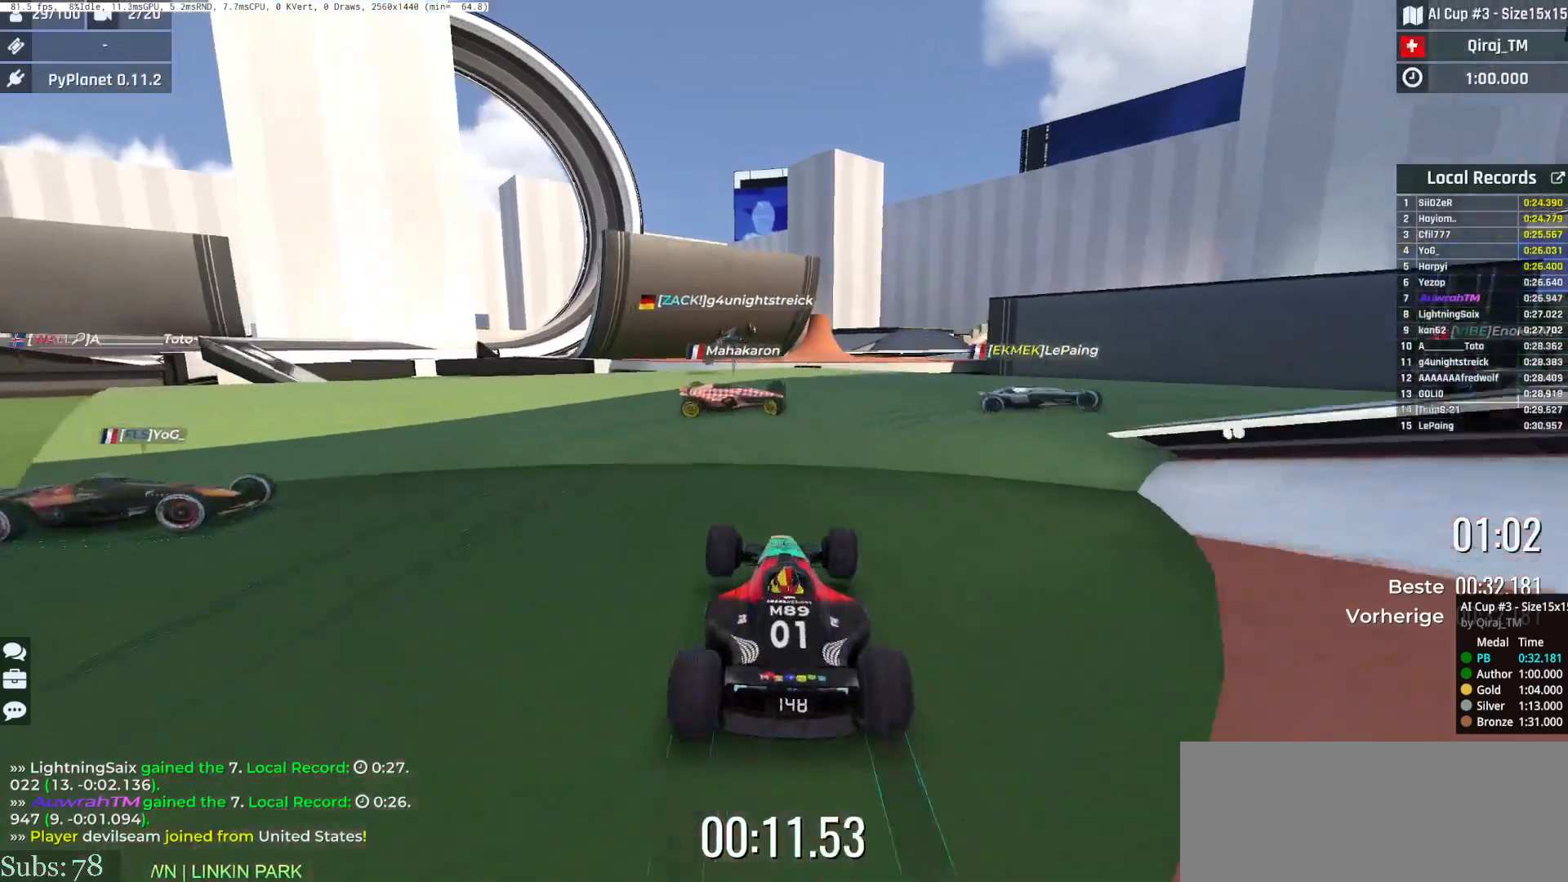
{"keys": ["right", "up"], "events": [[67, "right", "up"], [333, "right", "down"]]}
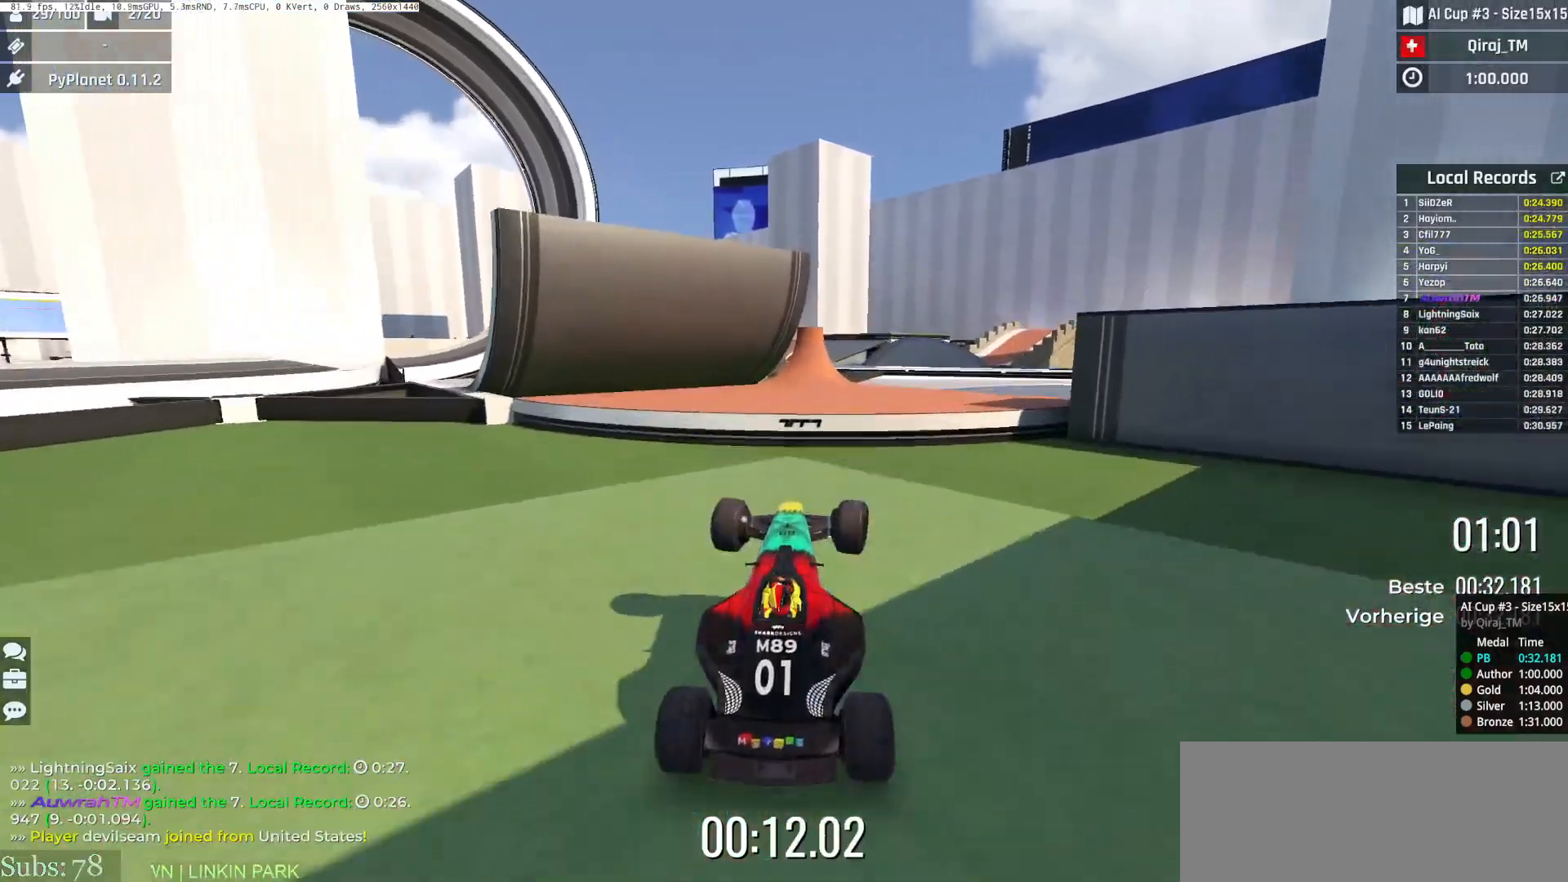
{"keys": ["right", "up"], "events": [[134, "down", "down"], [200, "down", "up"]]}
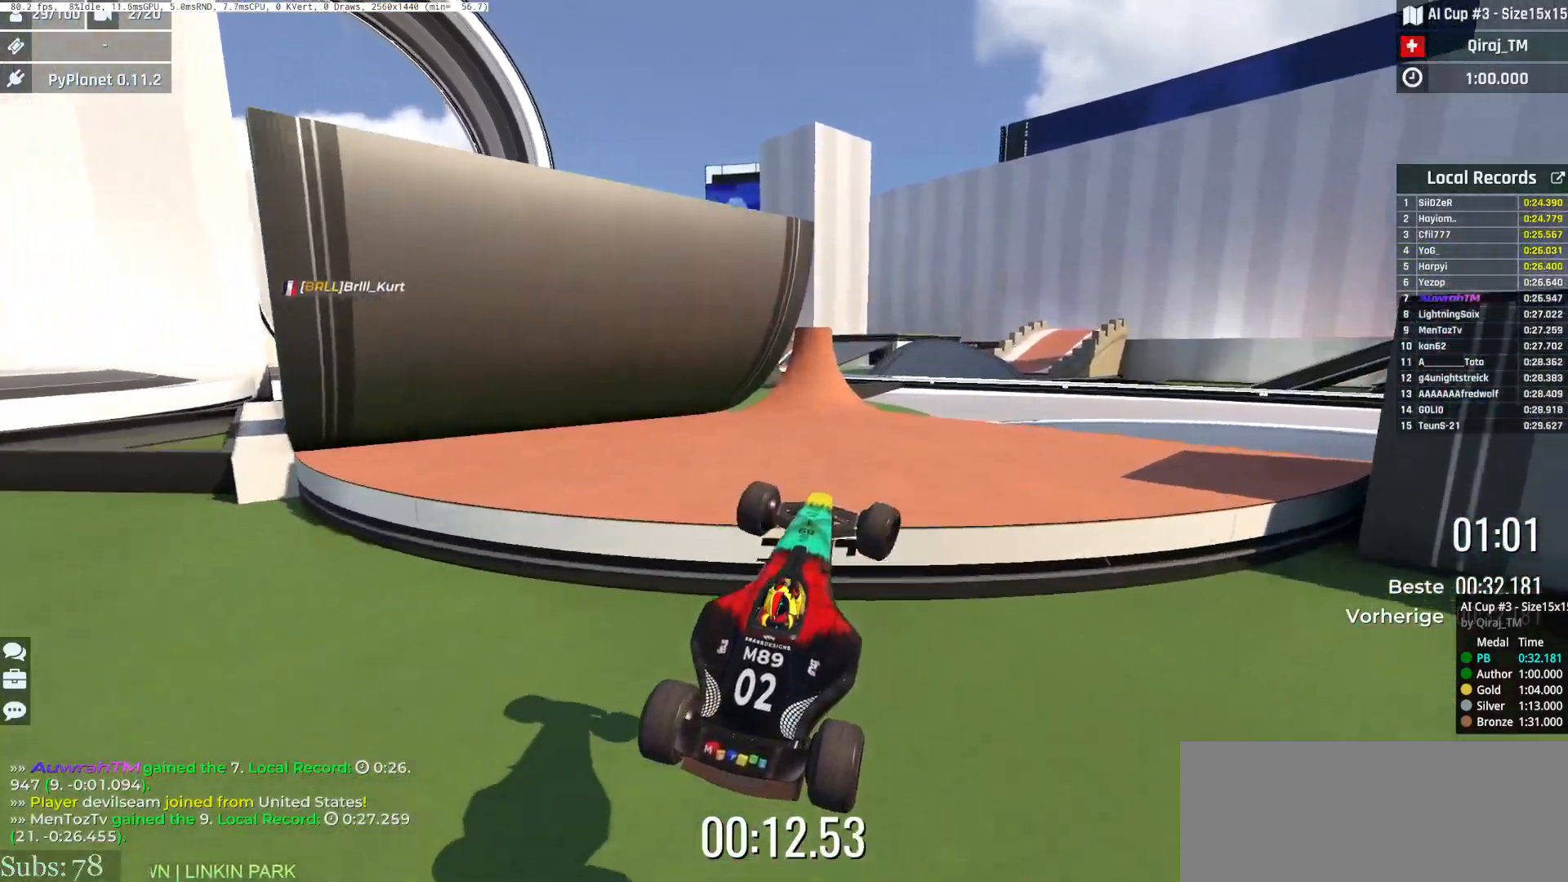
{"keys": ["down", "left", "up"], "events": [[200, "up", "up"], [233, "right", "up"], [250, "left", "down"], [300, "down", "down"], [333, "up", "down"]]}
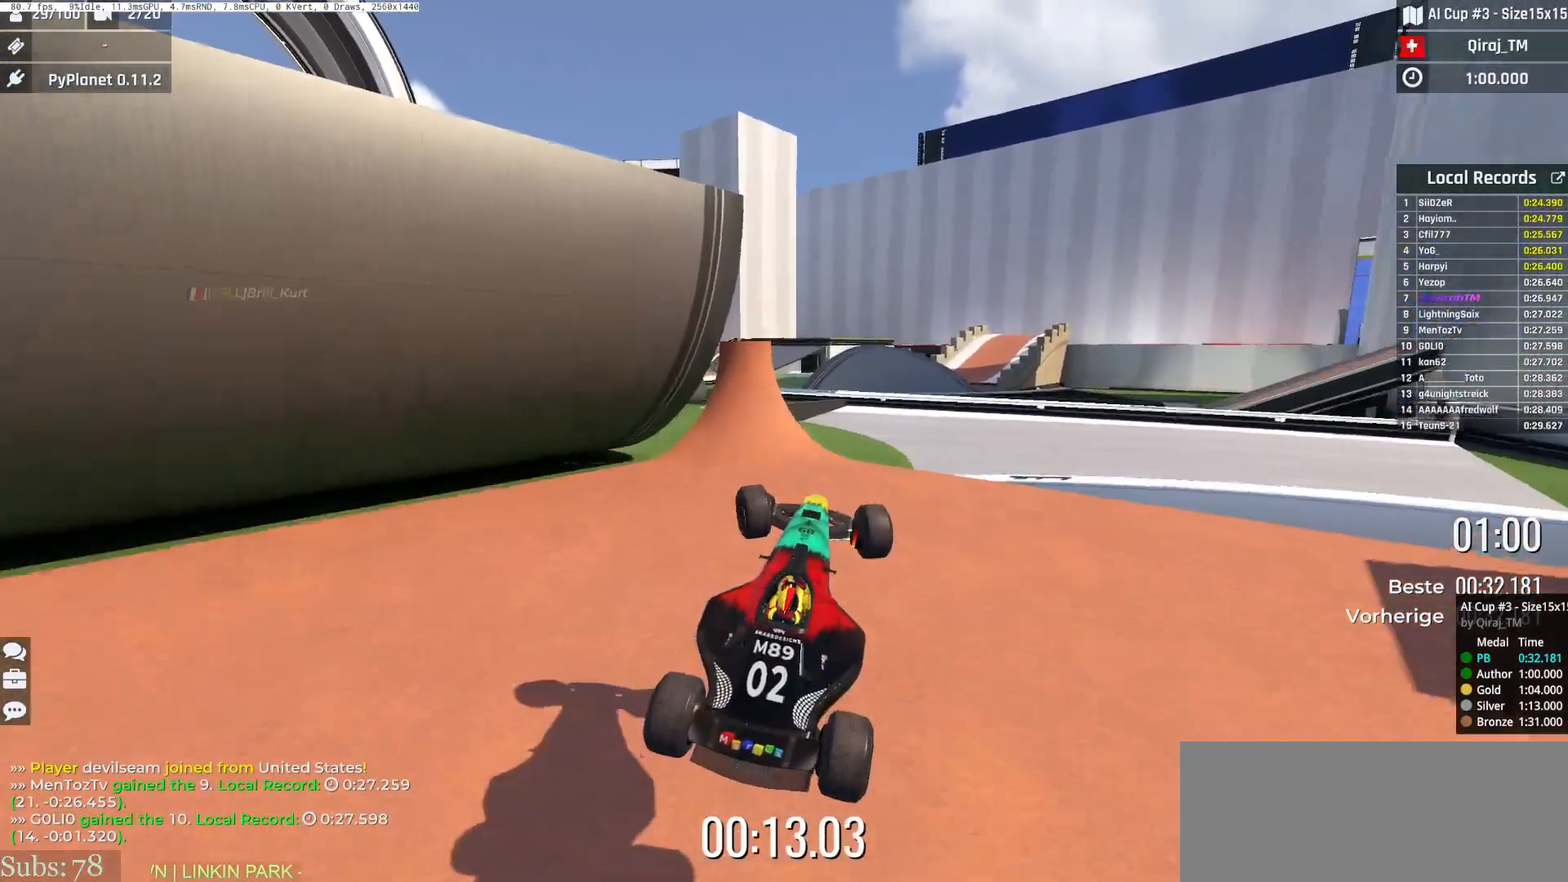
{"keys": ["right", "up"], "events": [[34, "left", "up"], [50, "right", "down"], [150, "down", "up"]]}
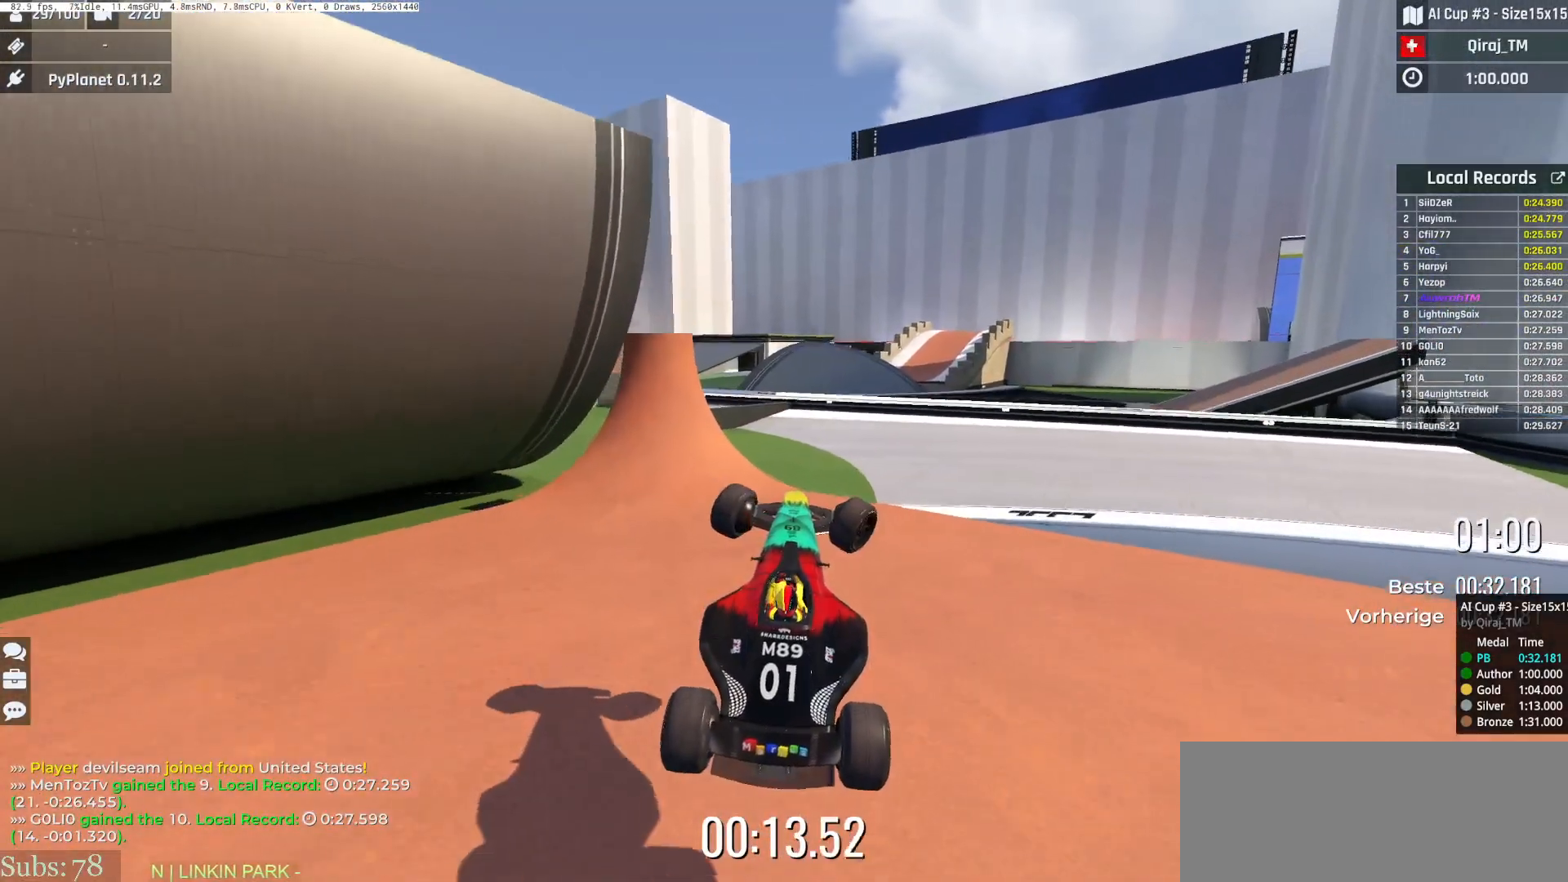
{"keys": ["left", "up"], "events": [[333, "right", "up"], [500, "left", "down"]]}
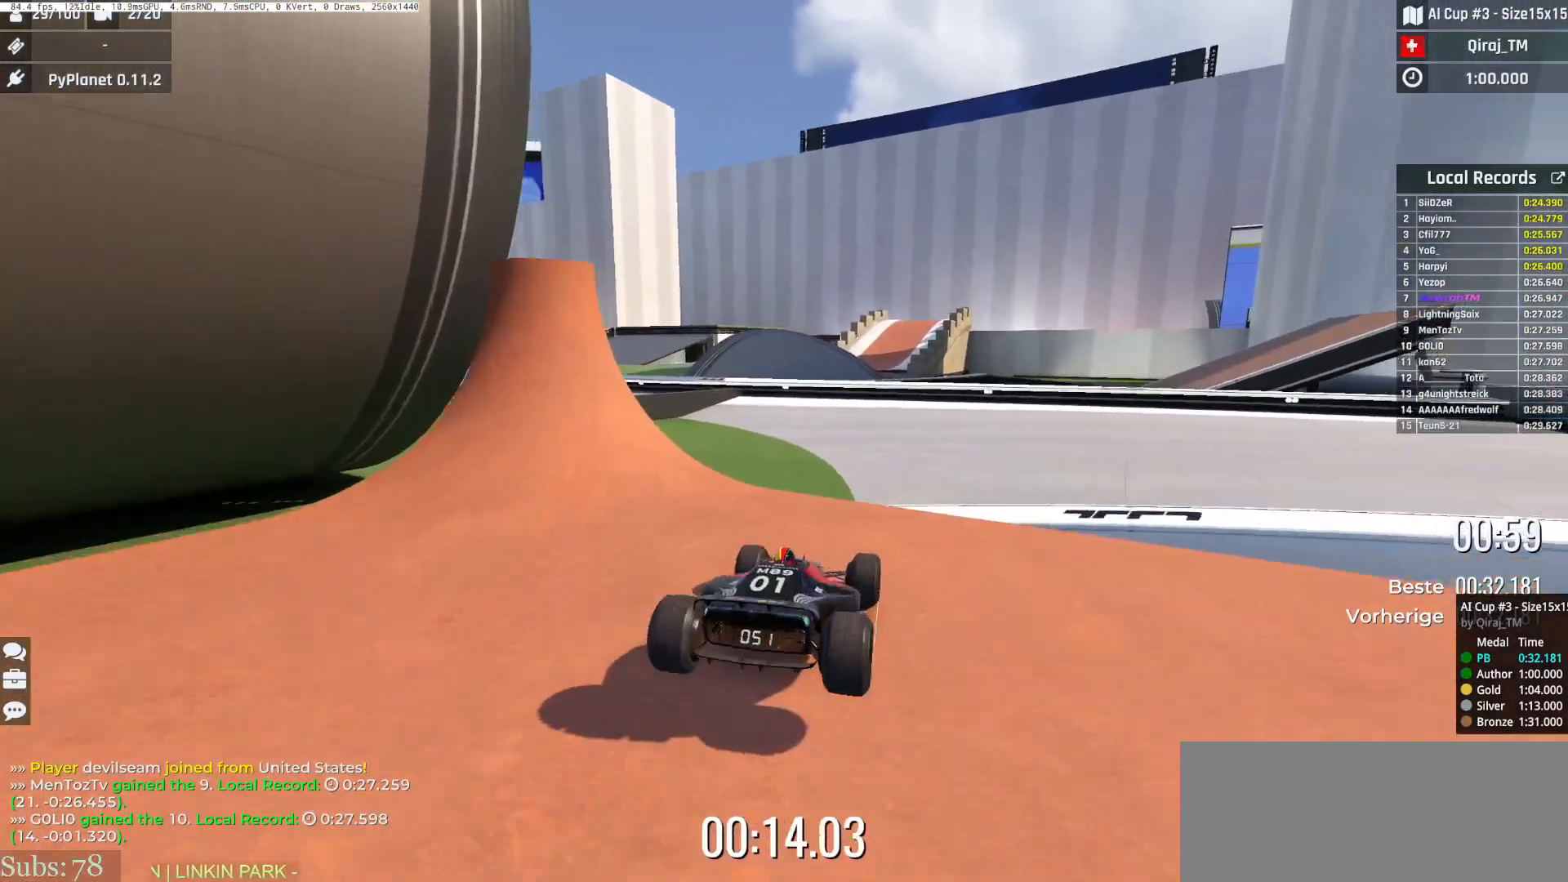
{"keys": ["left", "up"], "events": []}
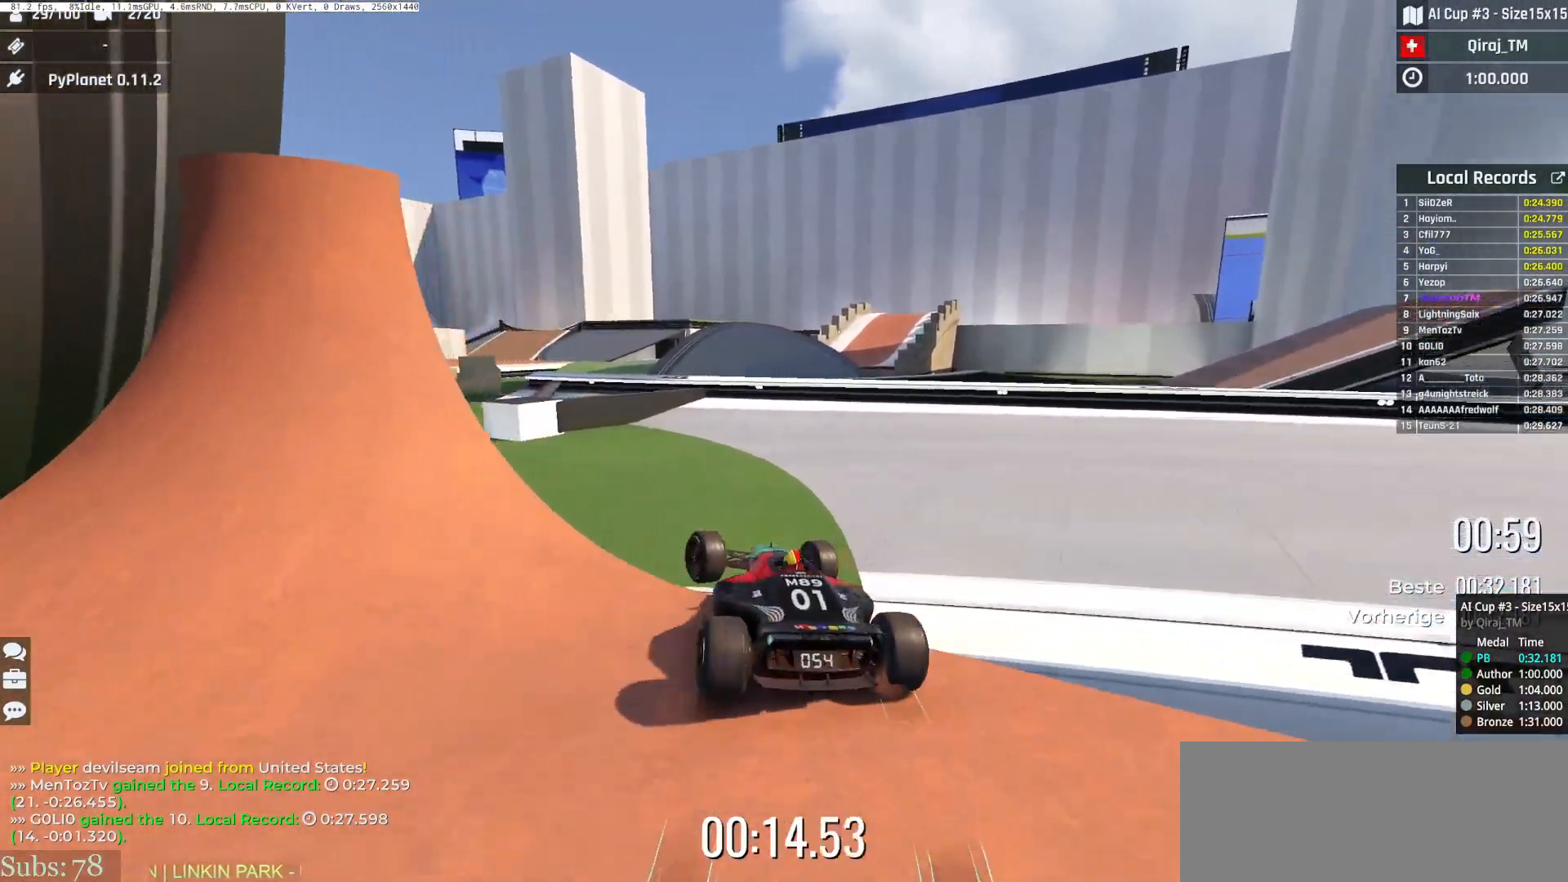
{"keys": ["down", "left", "up"], "events": [[67, "left", "up"], [167, "left", "down"], [317, "down", "down"]]}
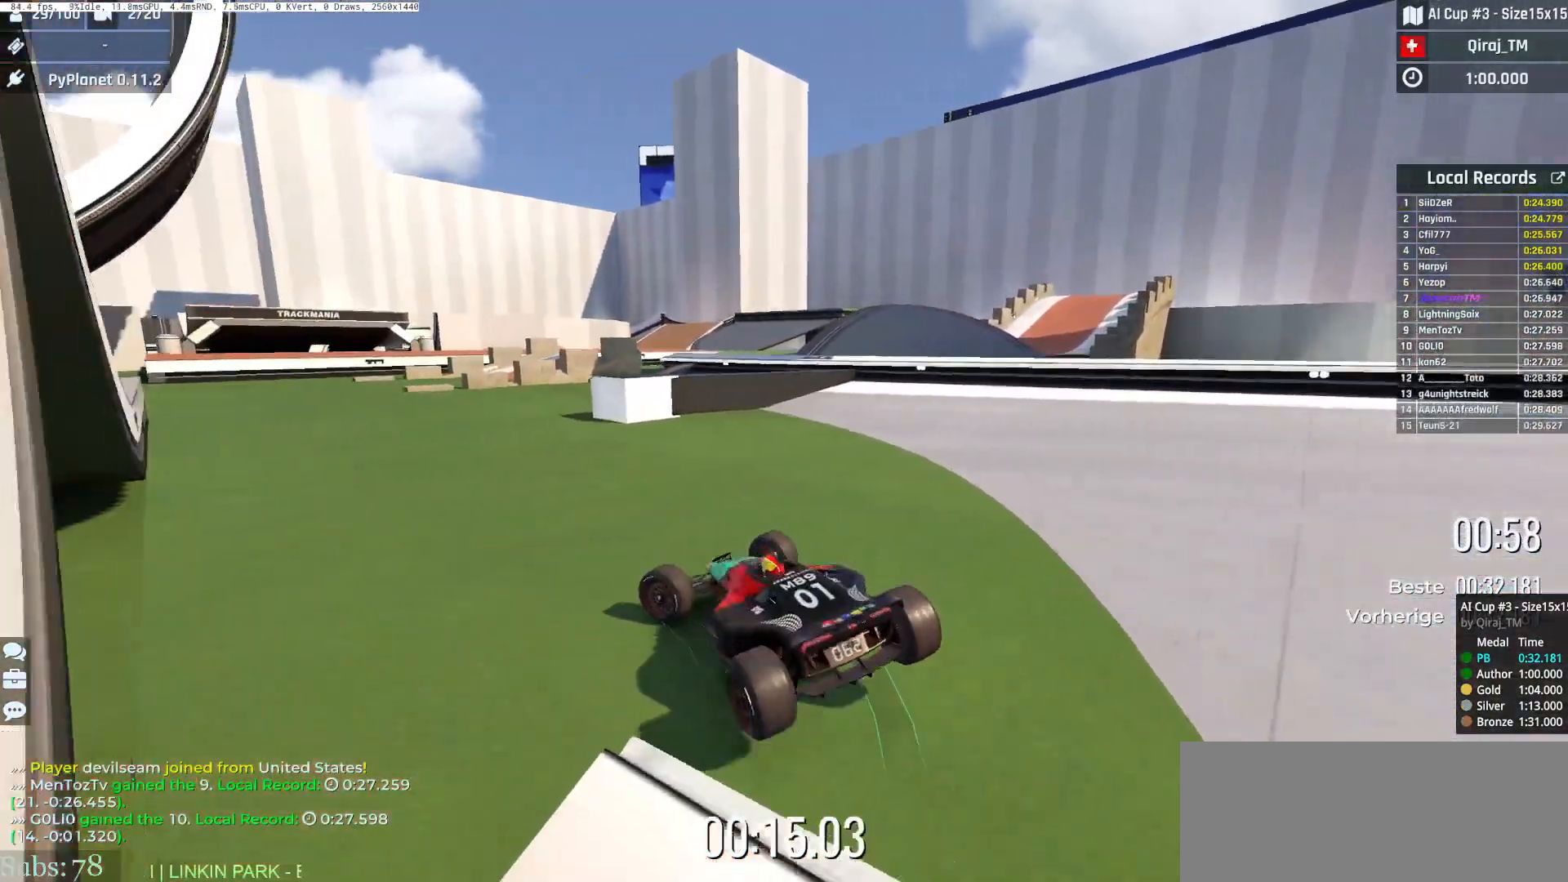
{"keys": ["right", "up"], "events": [[84, "down", "up"], [84, "left", "up"], [100, "right", "down"], [317, "right", "up"], [451, "right", "down"]]}
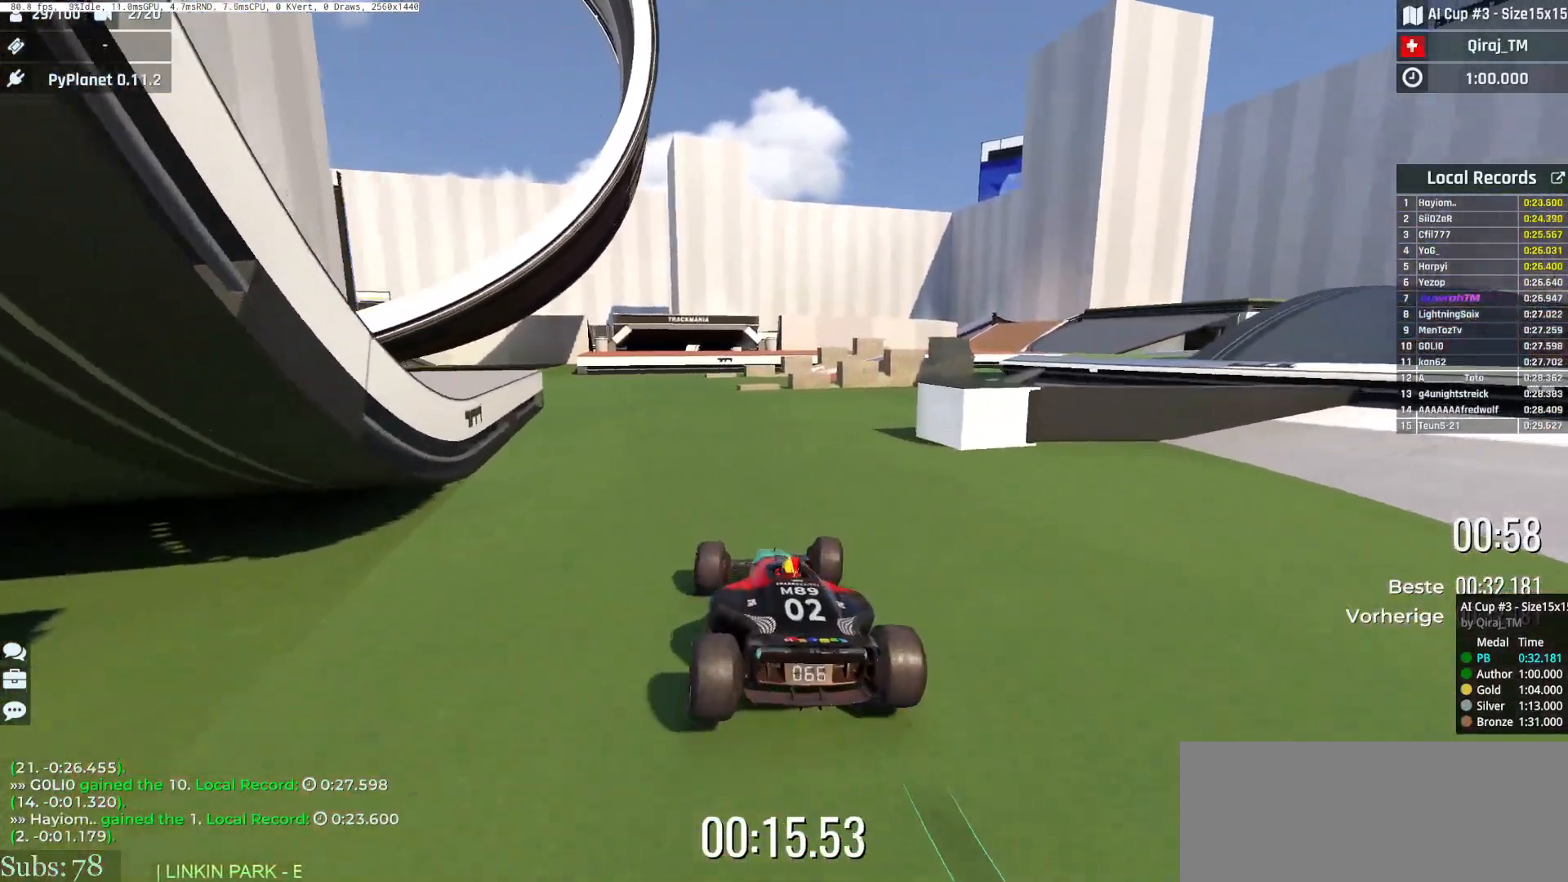
{"keys": ["right", "up"], "events": [[117, "right", "up"], [200, "right", "down"], [283, "right", "up"], [350, "right", "down"]]}
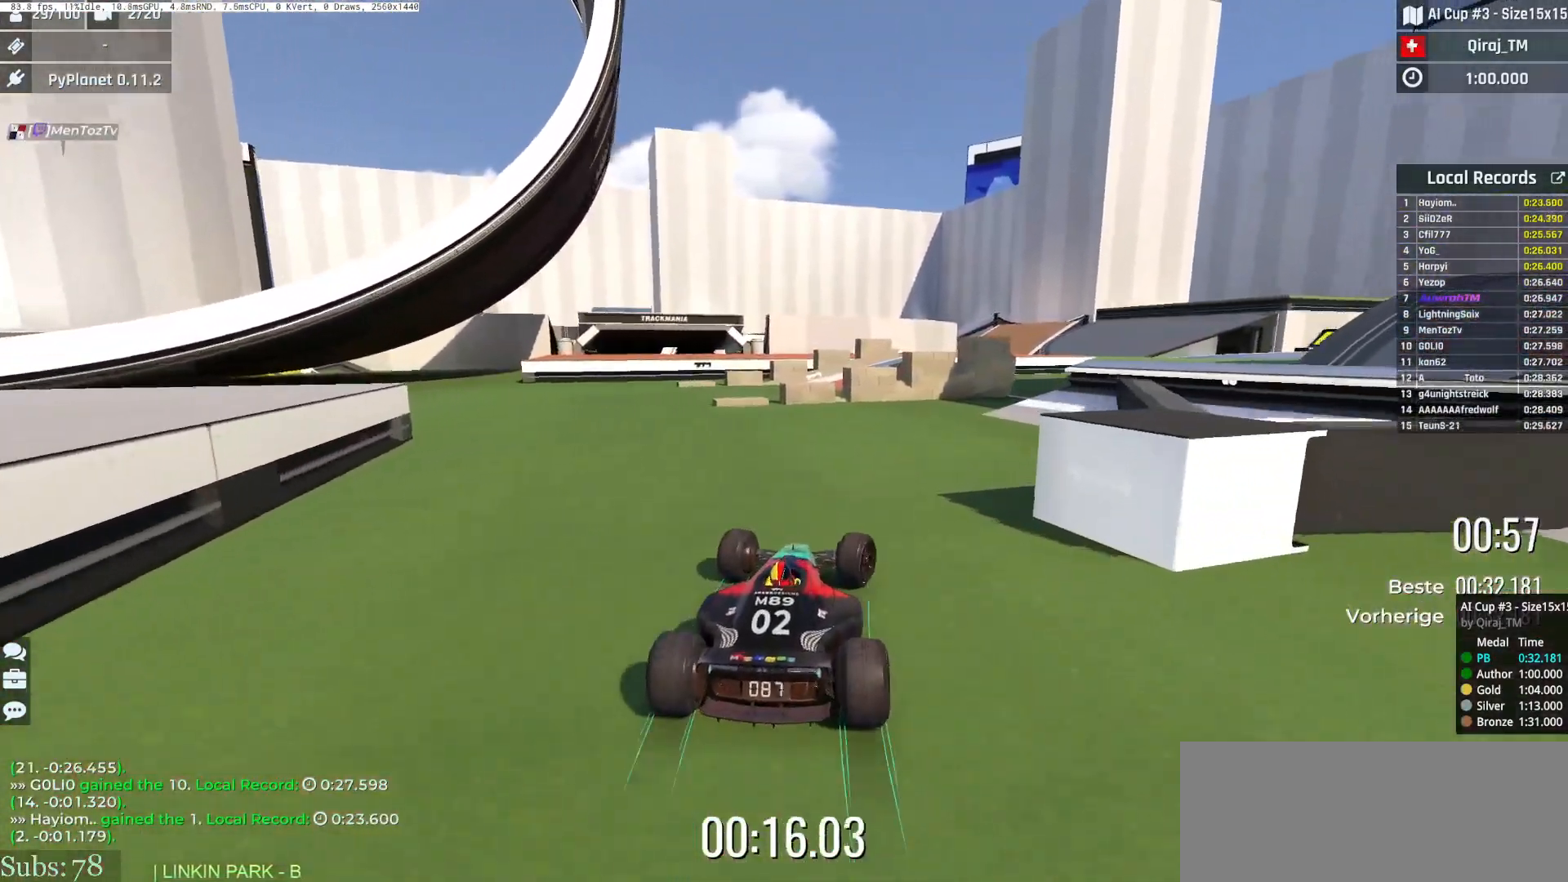
{"keys": ["right"], "events": [[17, "right", "up"], [150, "right", "down"], [234, "right", "up"], [284, "right", "down"], [434, "up", "up"]]}
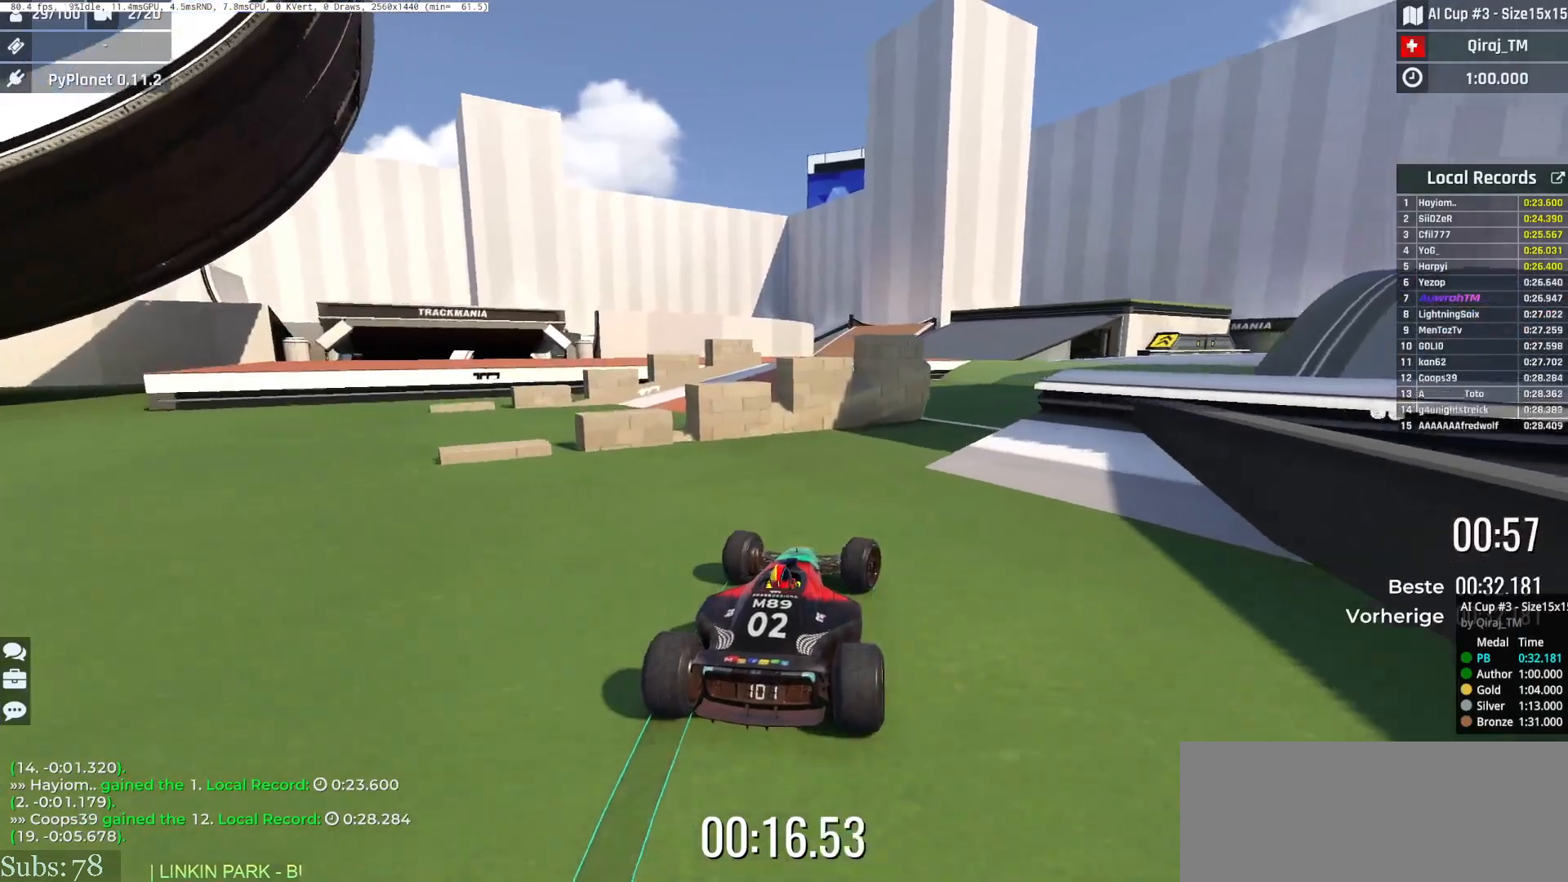
{"keys": ["up"], "events": [[50, "right", "up"], [50, "up", "down"], [100, "right", "down"], [400, "right", "up"], [434, "left", "down"], [467, "left", "up"]]}
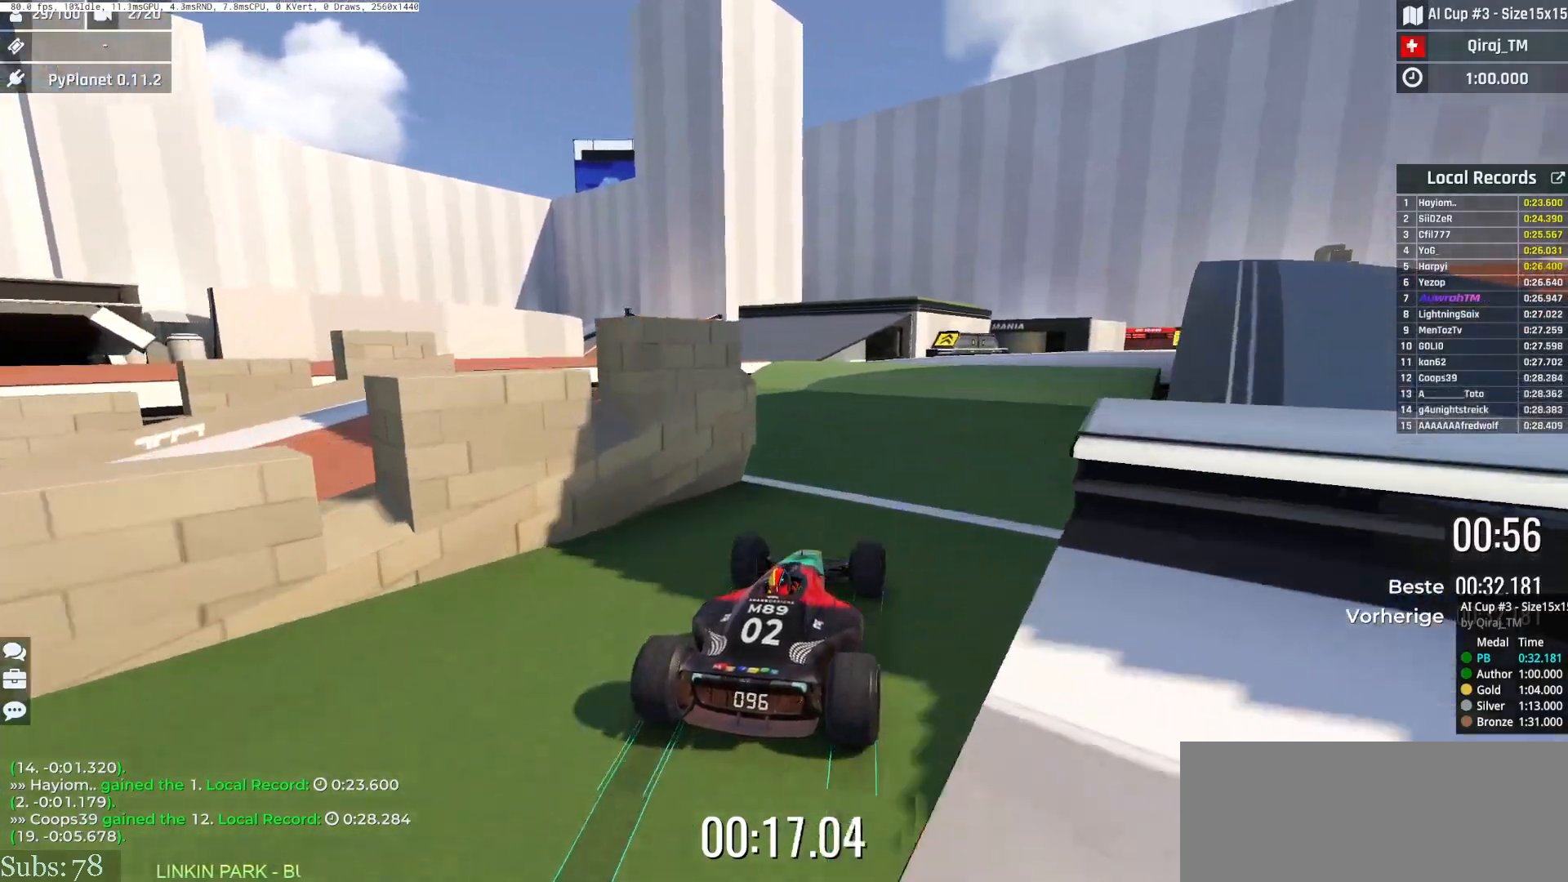
{"keys": ["left", "up"], "events": [[100, "left", "down"], [134, "up", "up"], [251, "up", "down"], [334, "up", "up"], [401, "left", "up"], [417, "up", "down"], [484, "left", "down"]]}
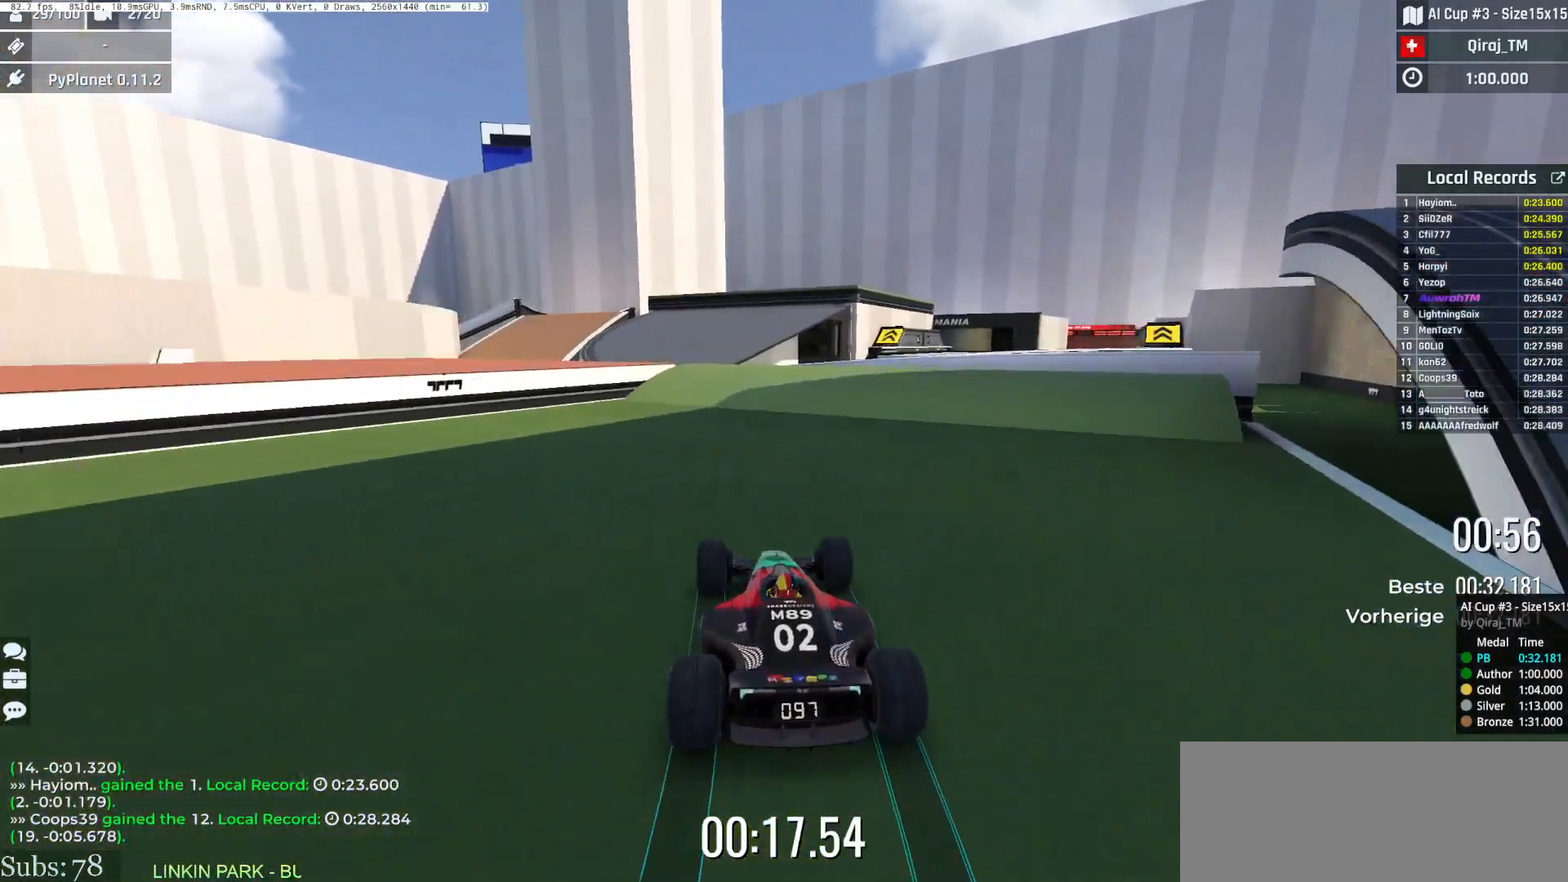
{"keys": ["up"], "events": [[100, "left", "up"], [167, "right", "down"], [283, "right", "up"], [434, "right", "down"], [484, "right", "up"]]}
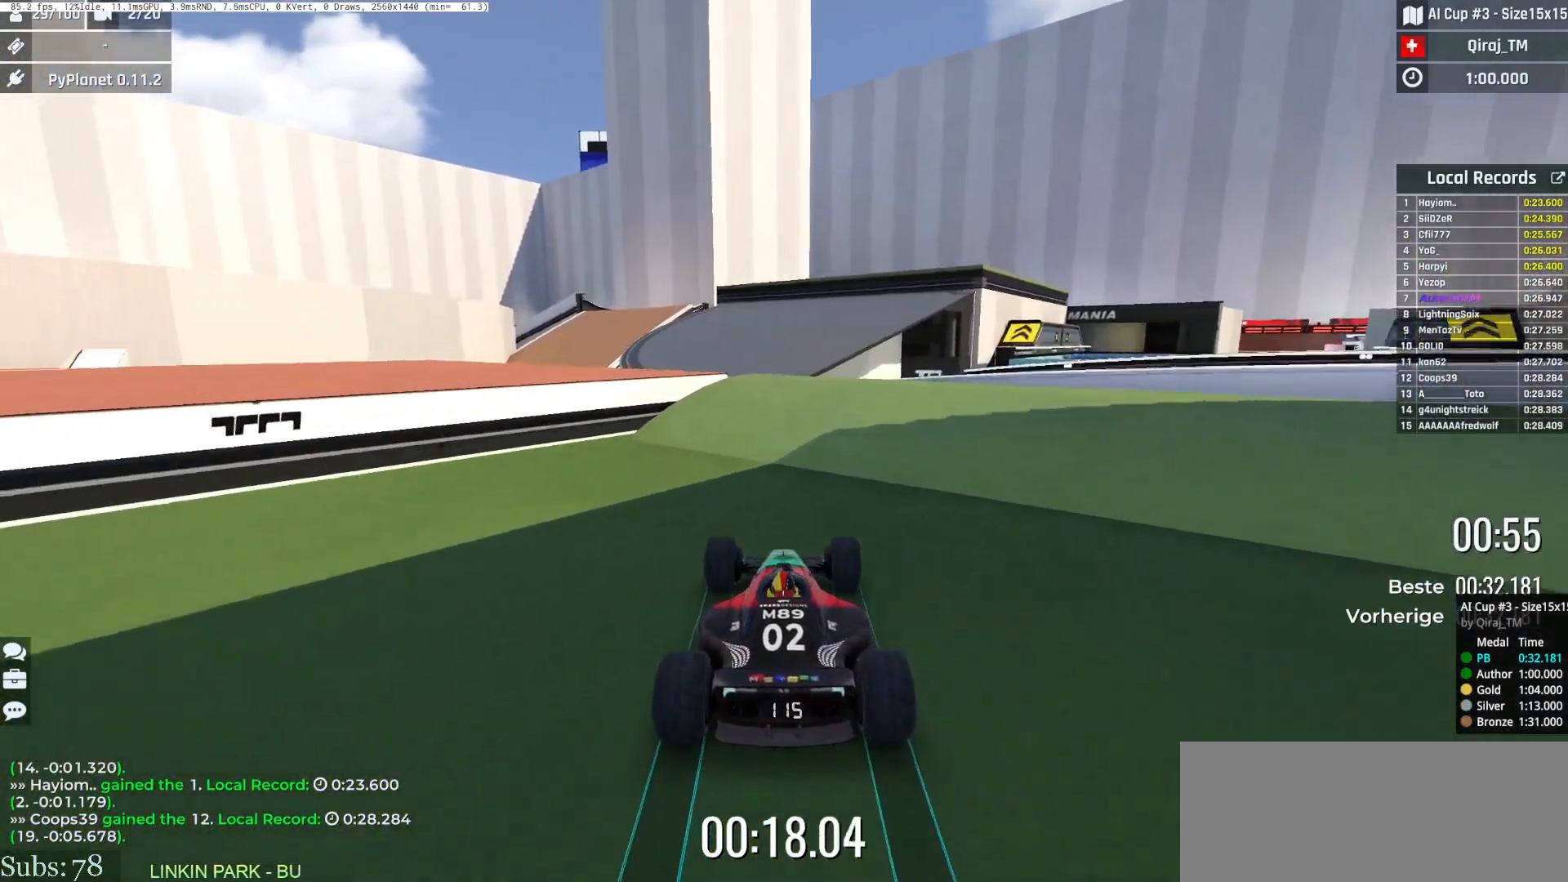
{"keys": ["up"], "events": [[100, "right", "down"], [201, "right", "up"], [251, "left", "down"], [417, "left", "up"]]}
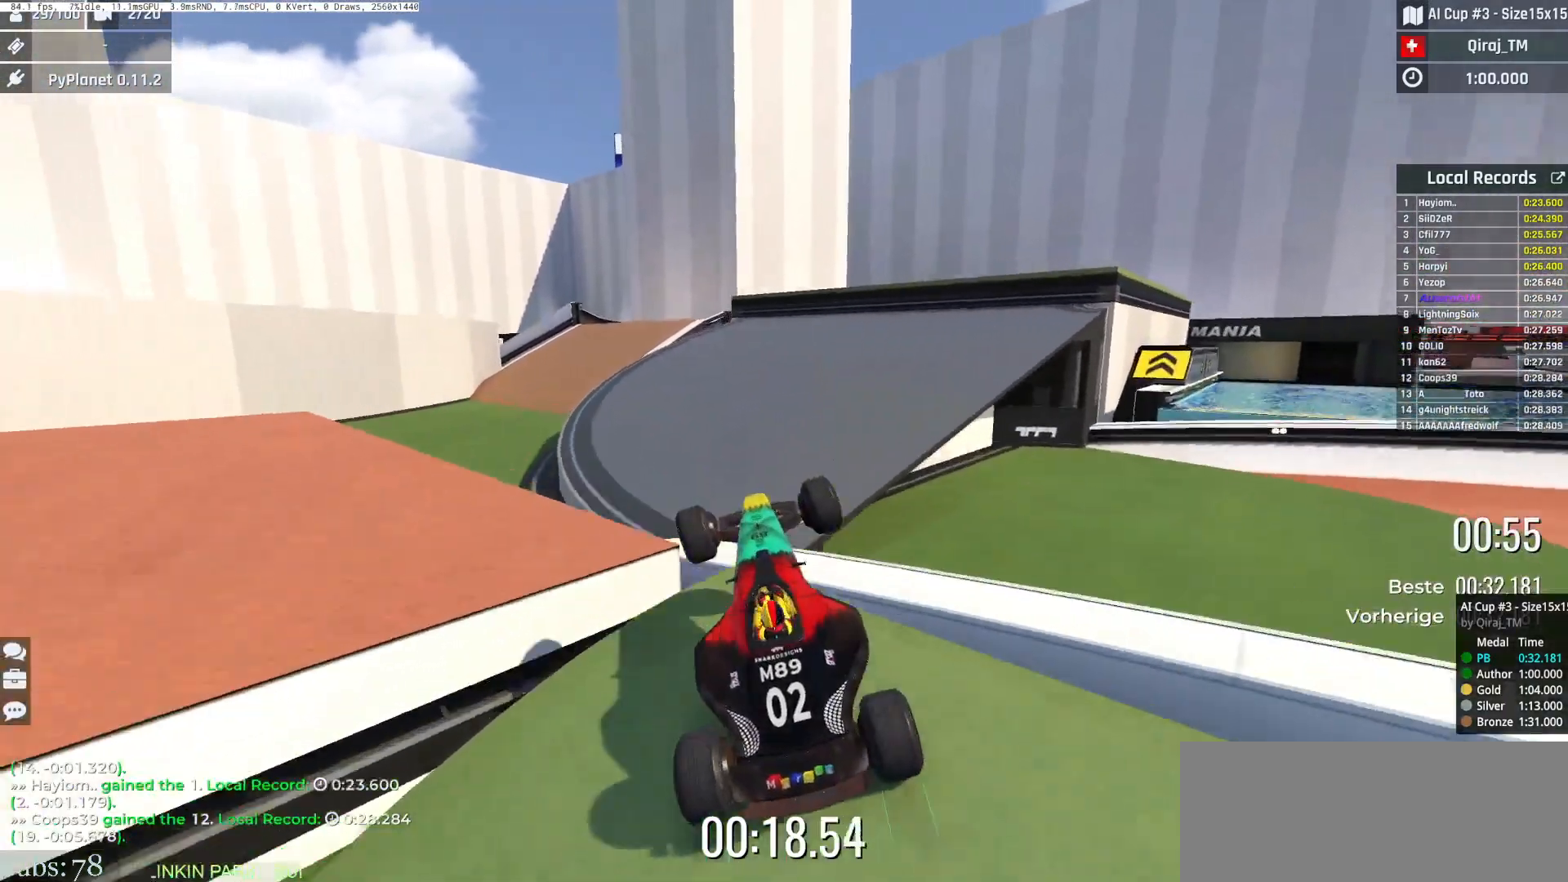
{"keys": ["left", "up"], "events": [[33, "up", "up"], [50, "right", "down"], [83, "up", "down"], [117, "down", "down"], [217, "down", "up"], [350, "right", "up"], [384, "left", "down"]]}
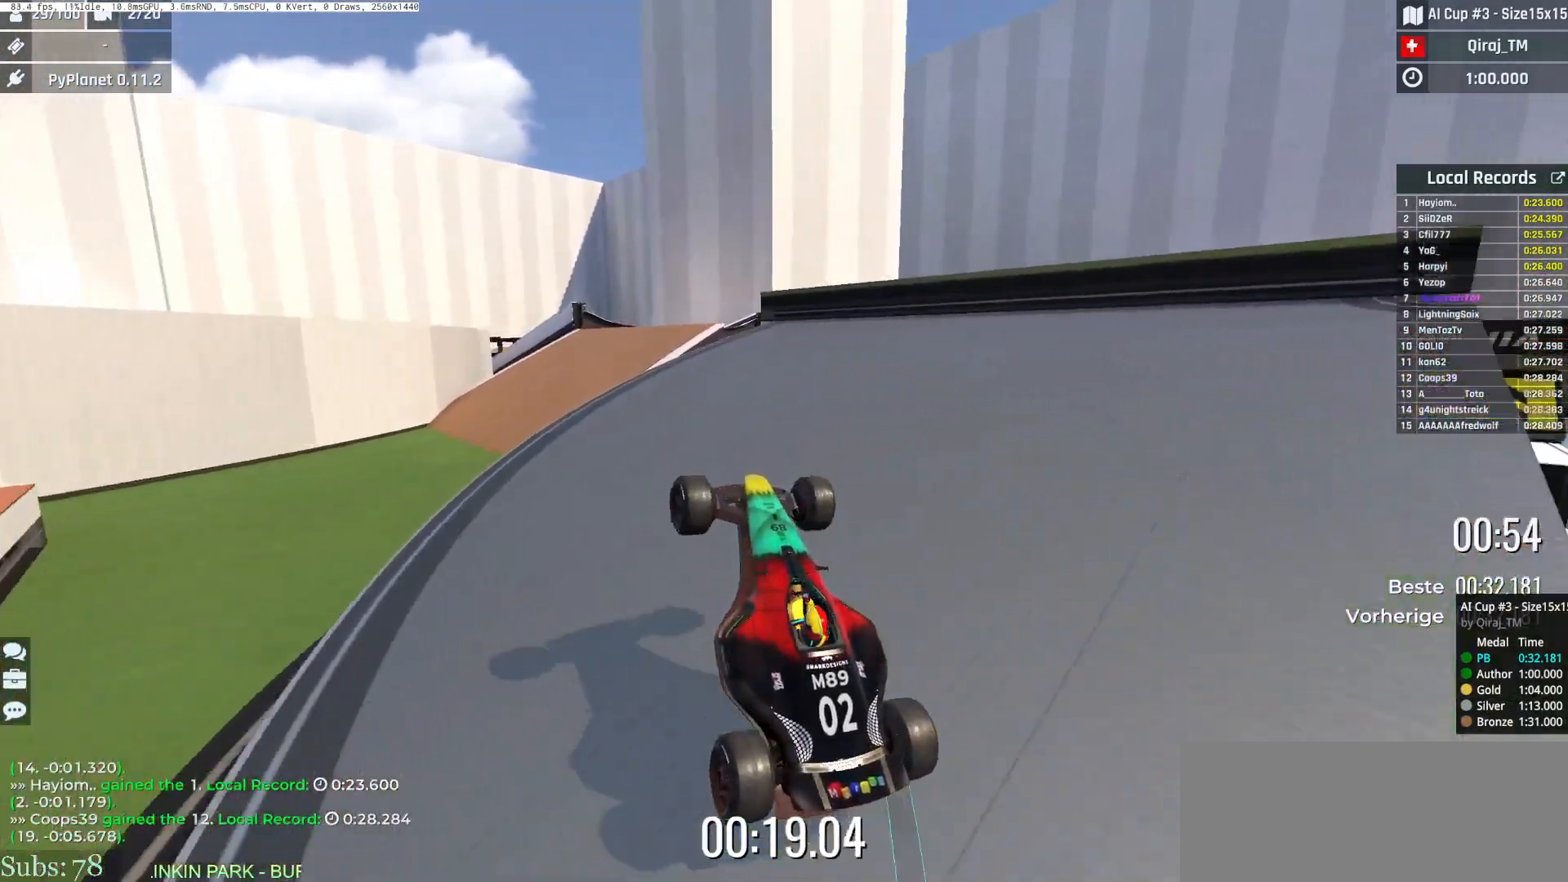
{"keys": ["up"], "events": [[334, "left", "up"], [367, "right", "down"], [401, "right", "up"]]}
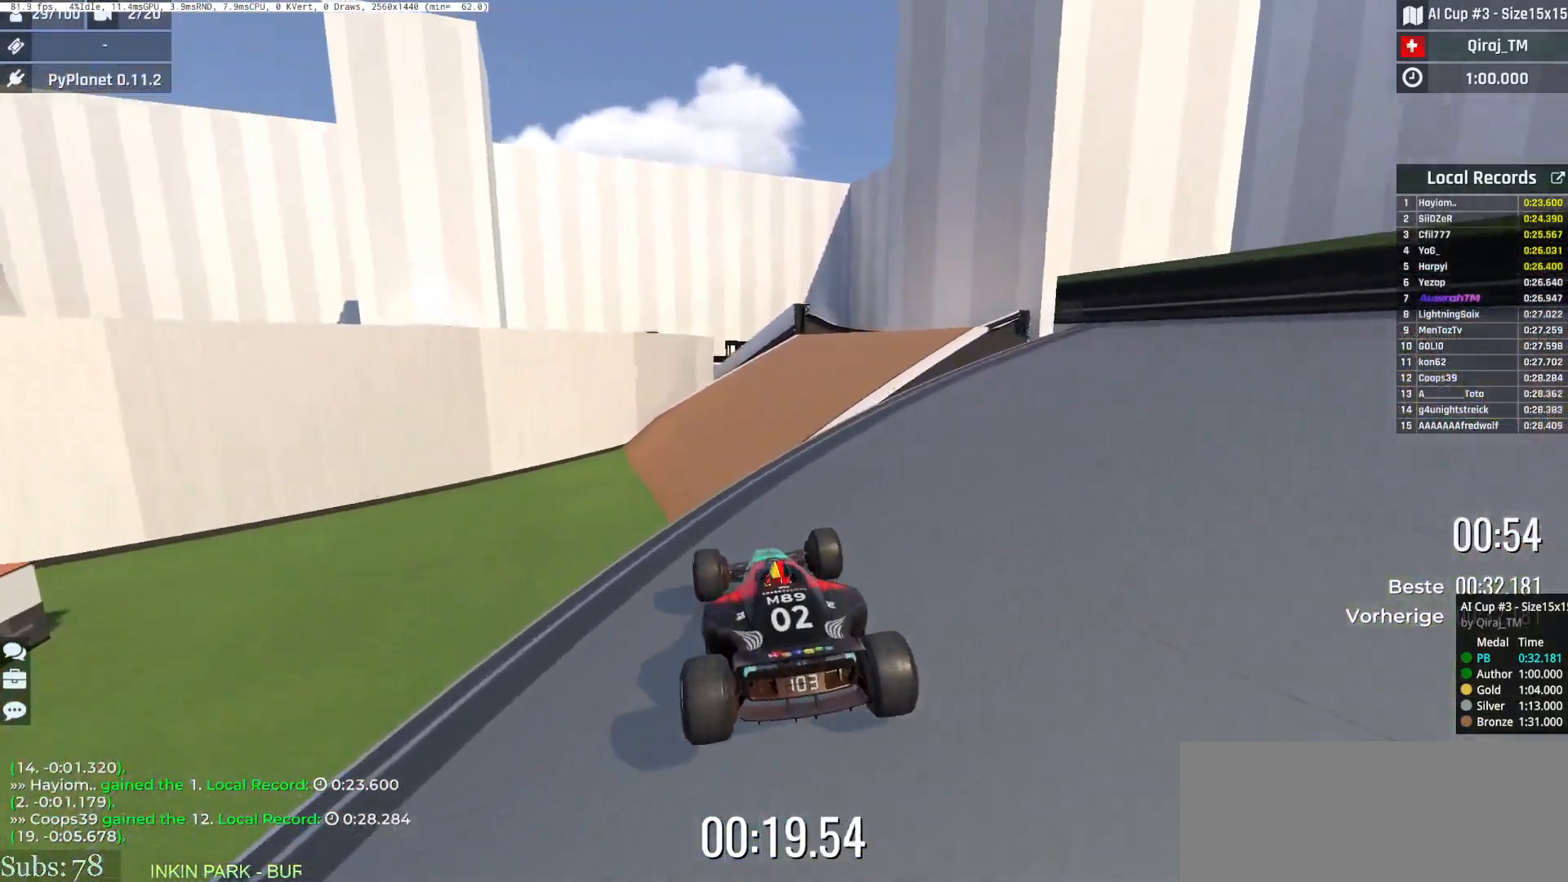
{"keys": ["left", "up"], "events": [[50, "right", "down"], [250, "up", "up"], [300, "right", "up"], [317, "left", "down"], [333, "down", "down"], [434, "up", "down"], [450, "down", "up"]]}
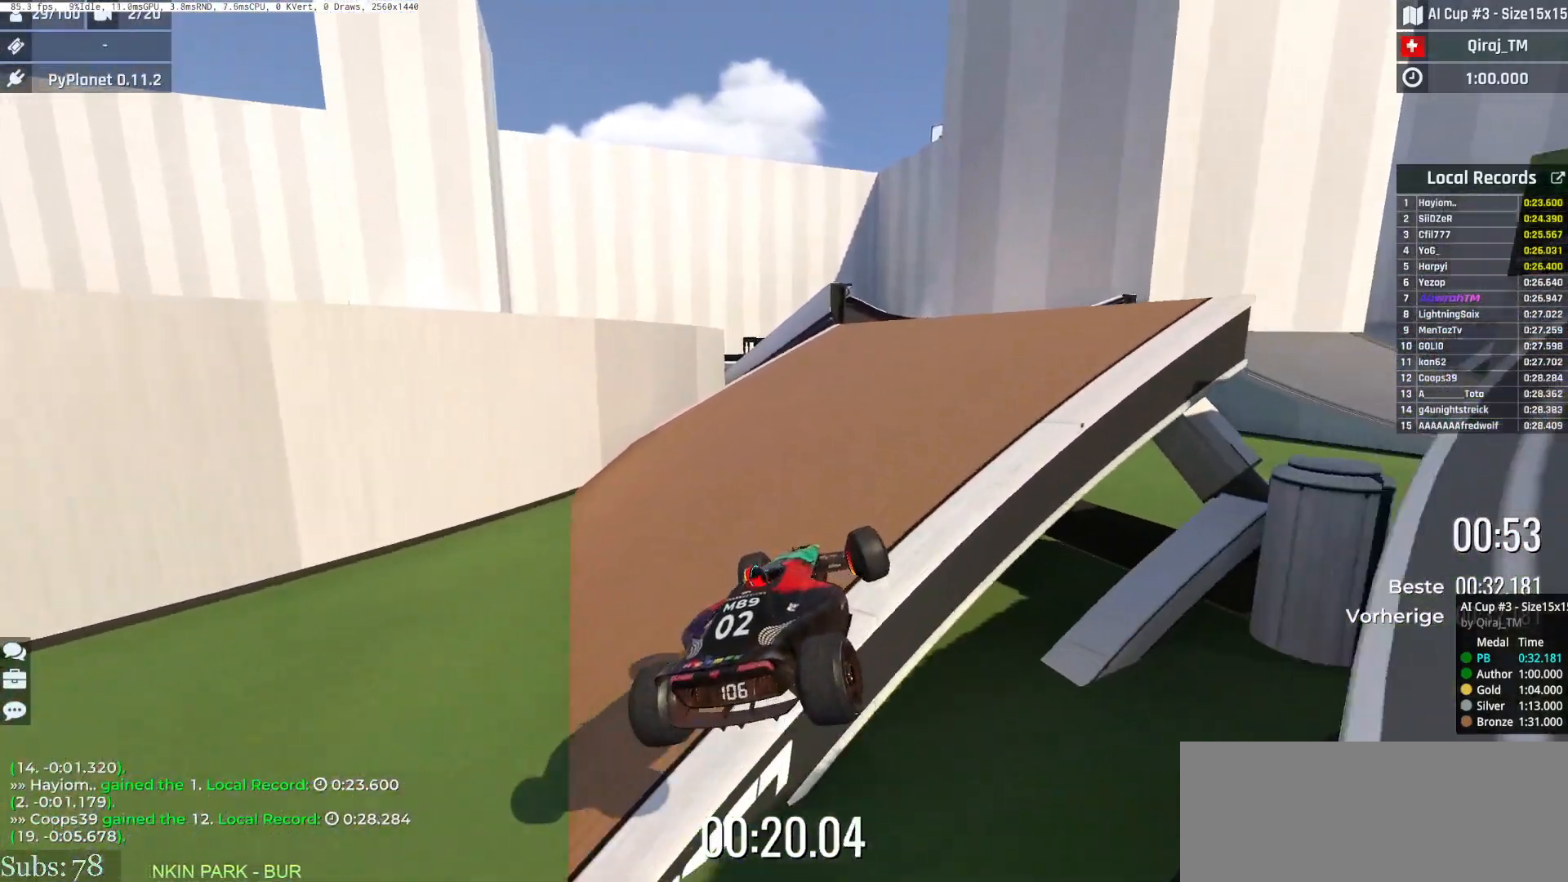
{"keys": ["right"], "events": [[100, "left", "up"], [150, "right", "down"], [501, "up", "up"]]}
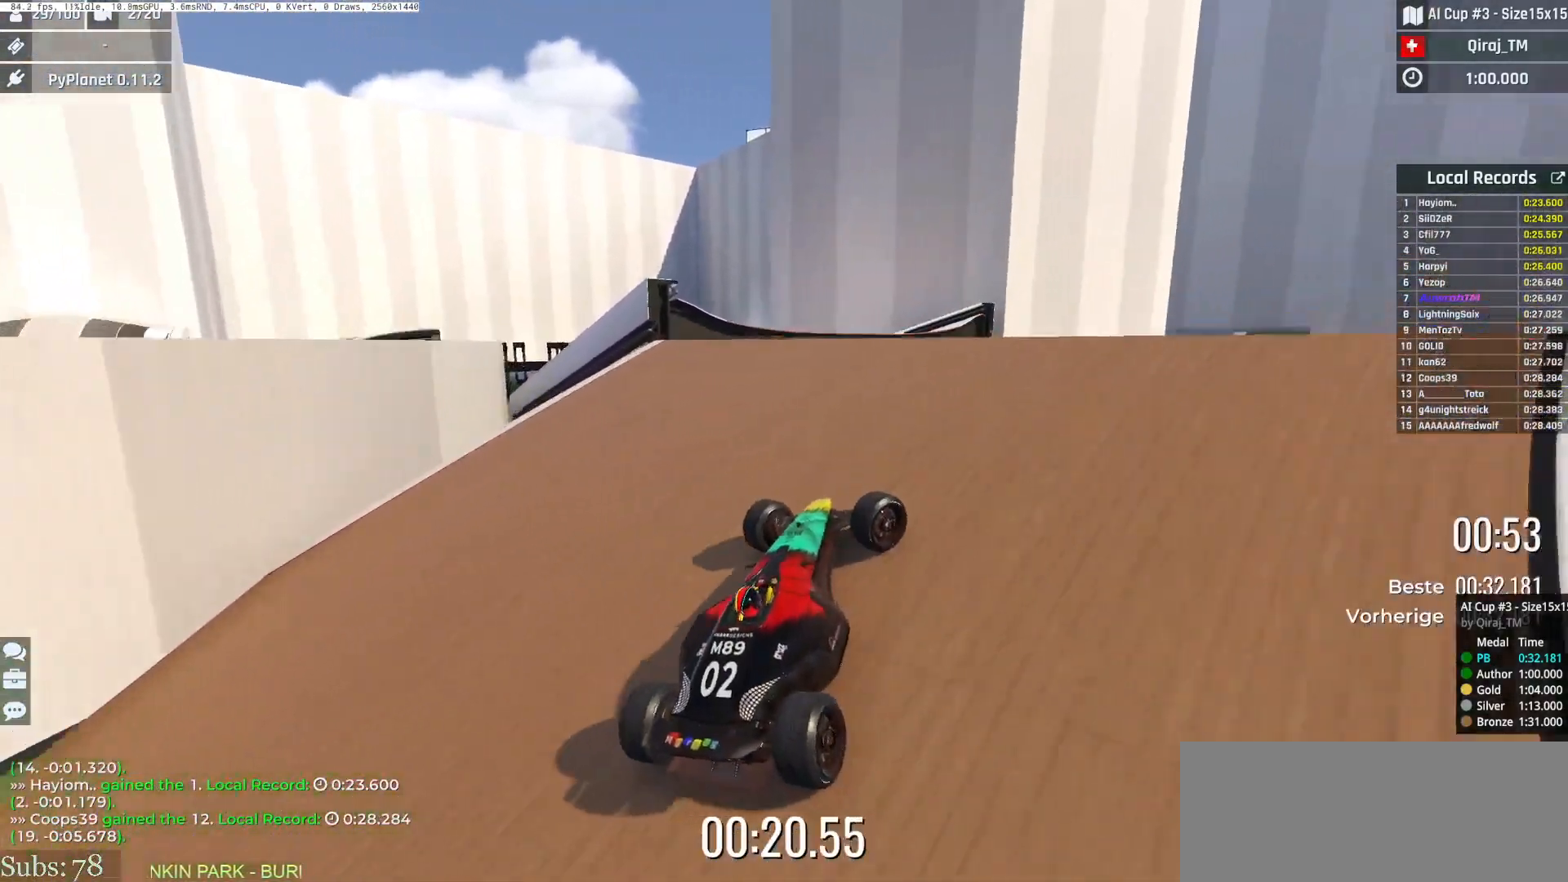
{"keys": ["up"], "events": [[167, "up", "down"], [283, "right", "up"], [317, "left", "down"], [400, "left", "up"], [450, "up", "up"], [500, "up", "down"]]}
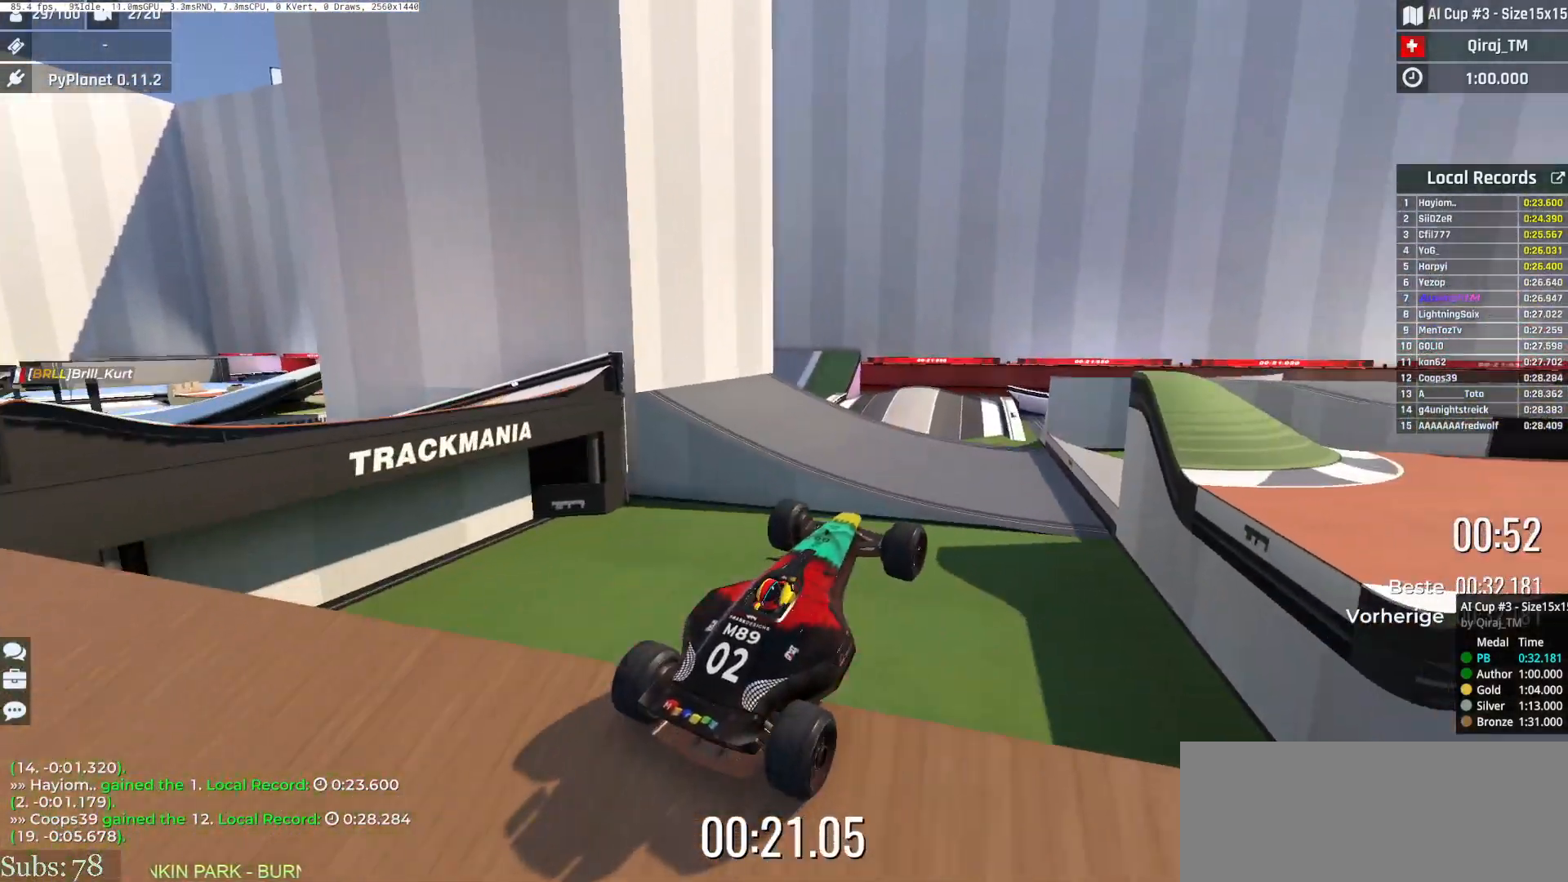
{"keys": ["up"], "events": [[50, "right", "down"], [100, "up", "up"], [201, "down", "down"], [201, "right", "up"], [201, "up", "down"], [234, "left", "down"], [301, "down", "up"], [317, "left", "up"], [334, "right", "down"], [501, "right", "up"]]}
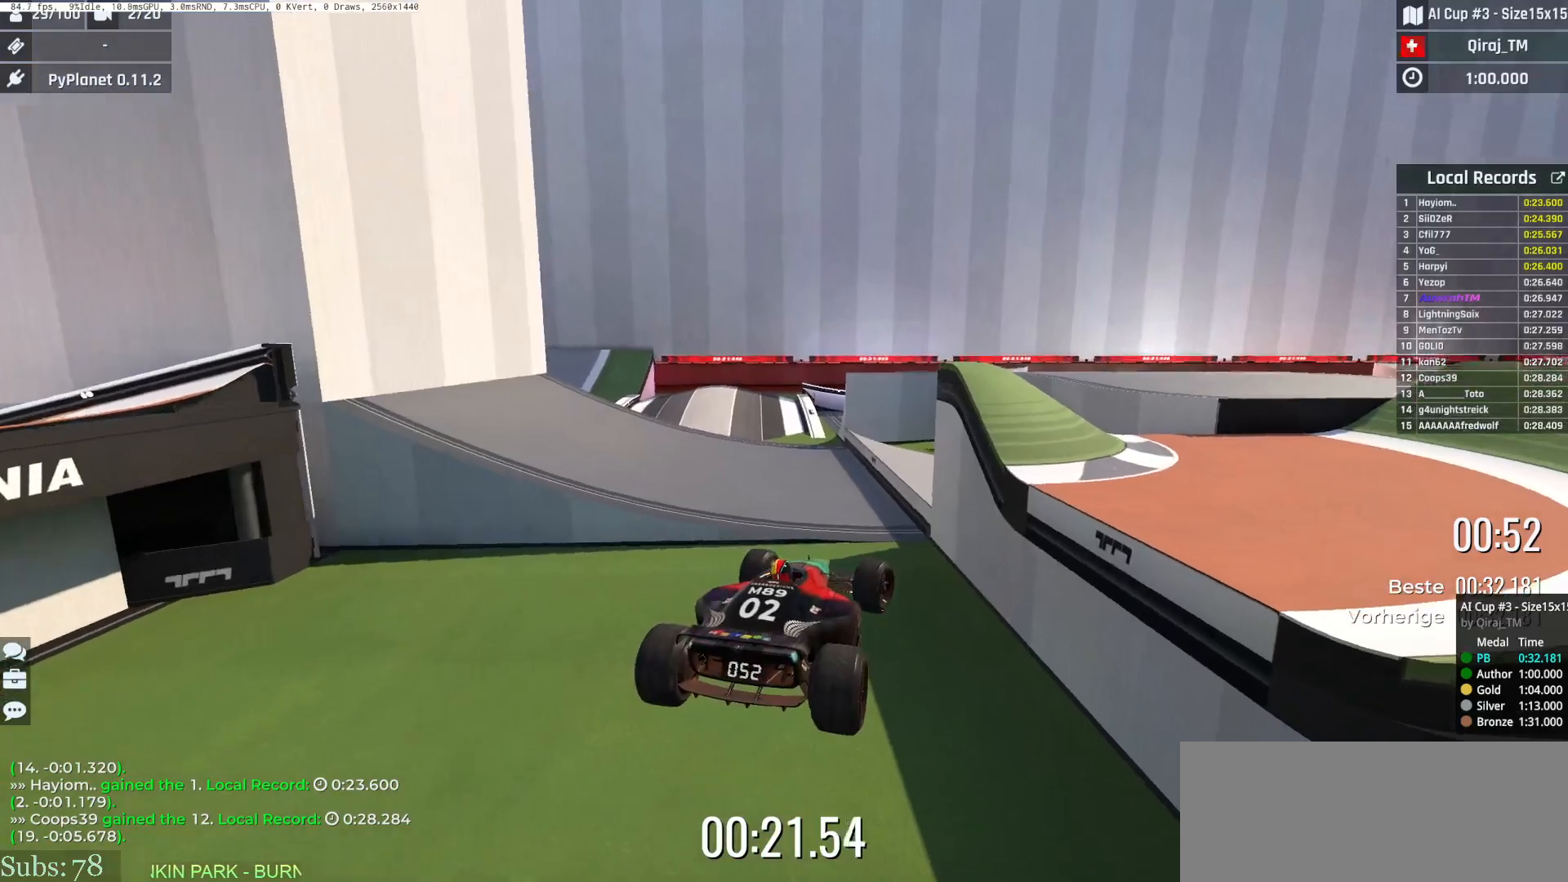
{"keys": ["up"], "events": [[33, "left", "down"], [133, "left", "up"]]}
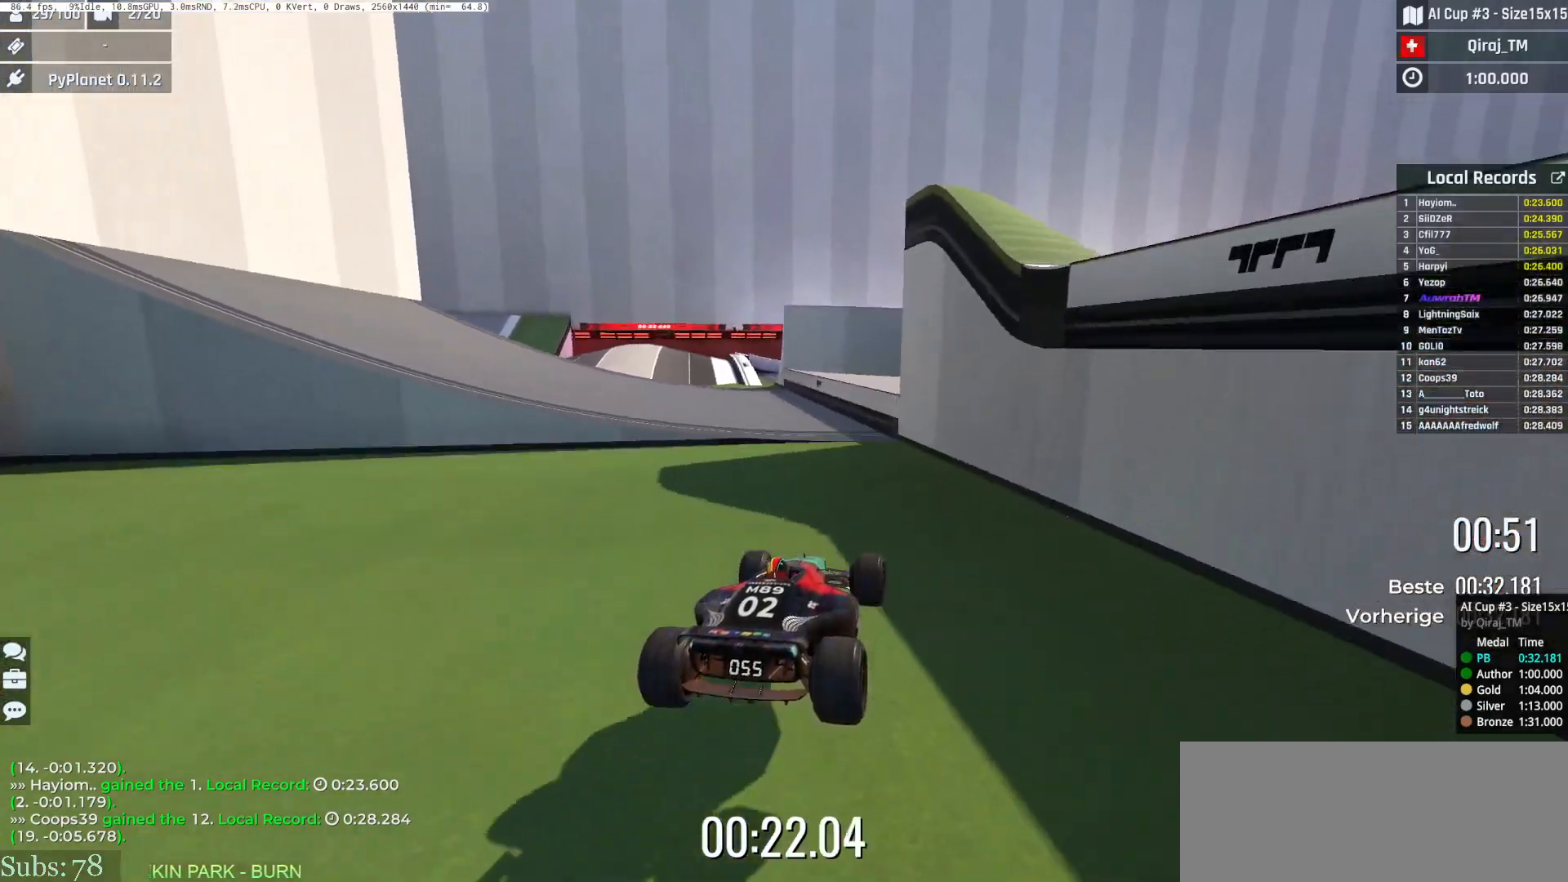
{"keys": ["left", "up"], "events": [[451, "left", "down"]]}
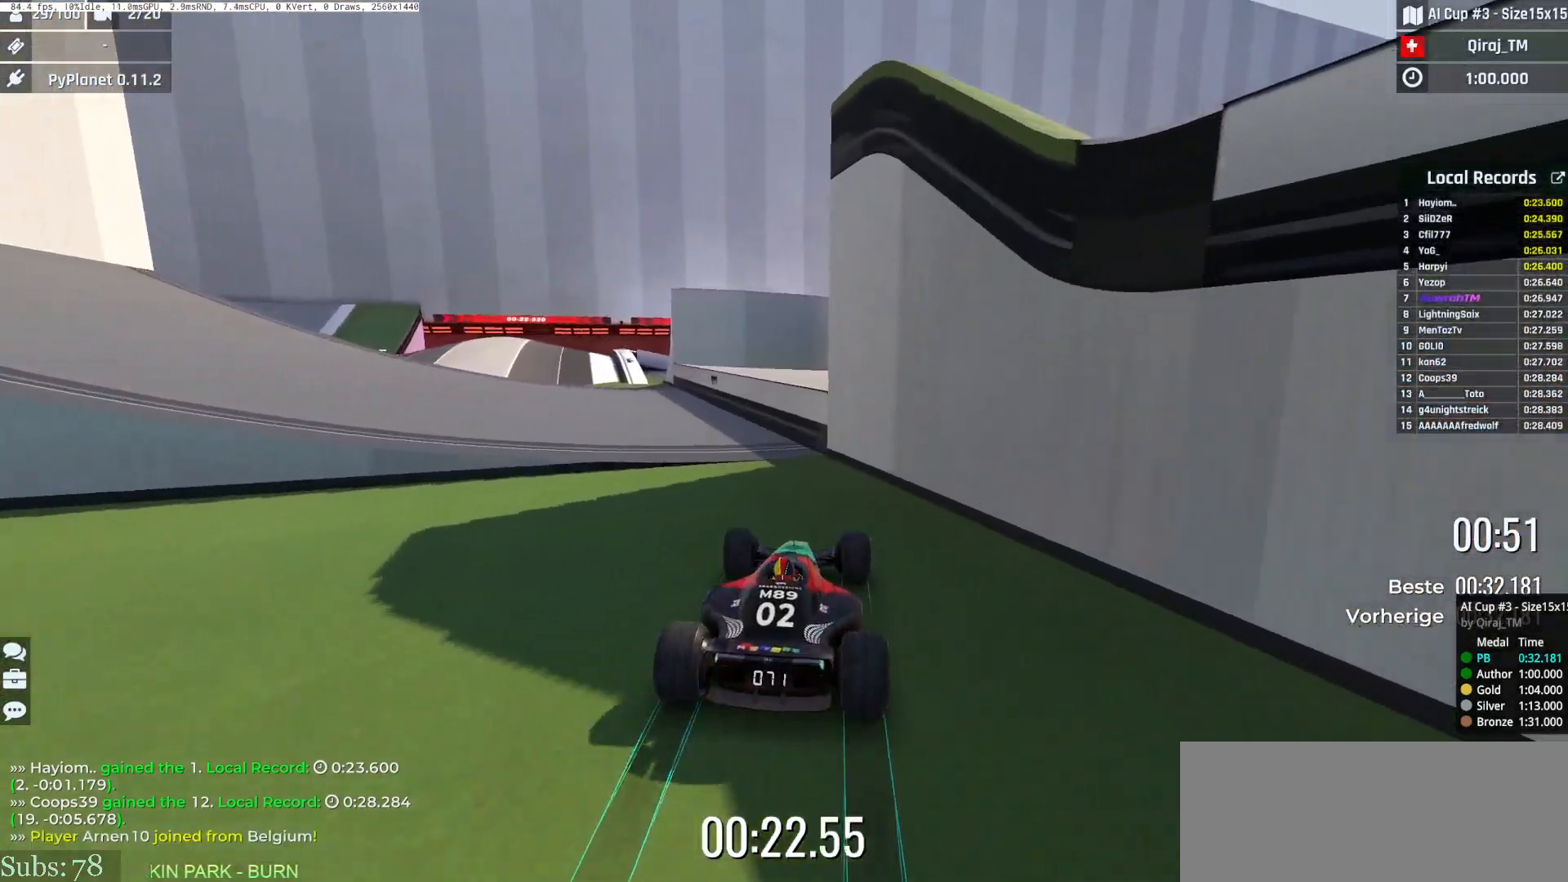
{"keys": ["left", "up"], "events": []}
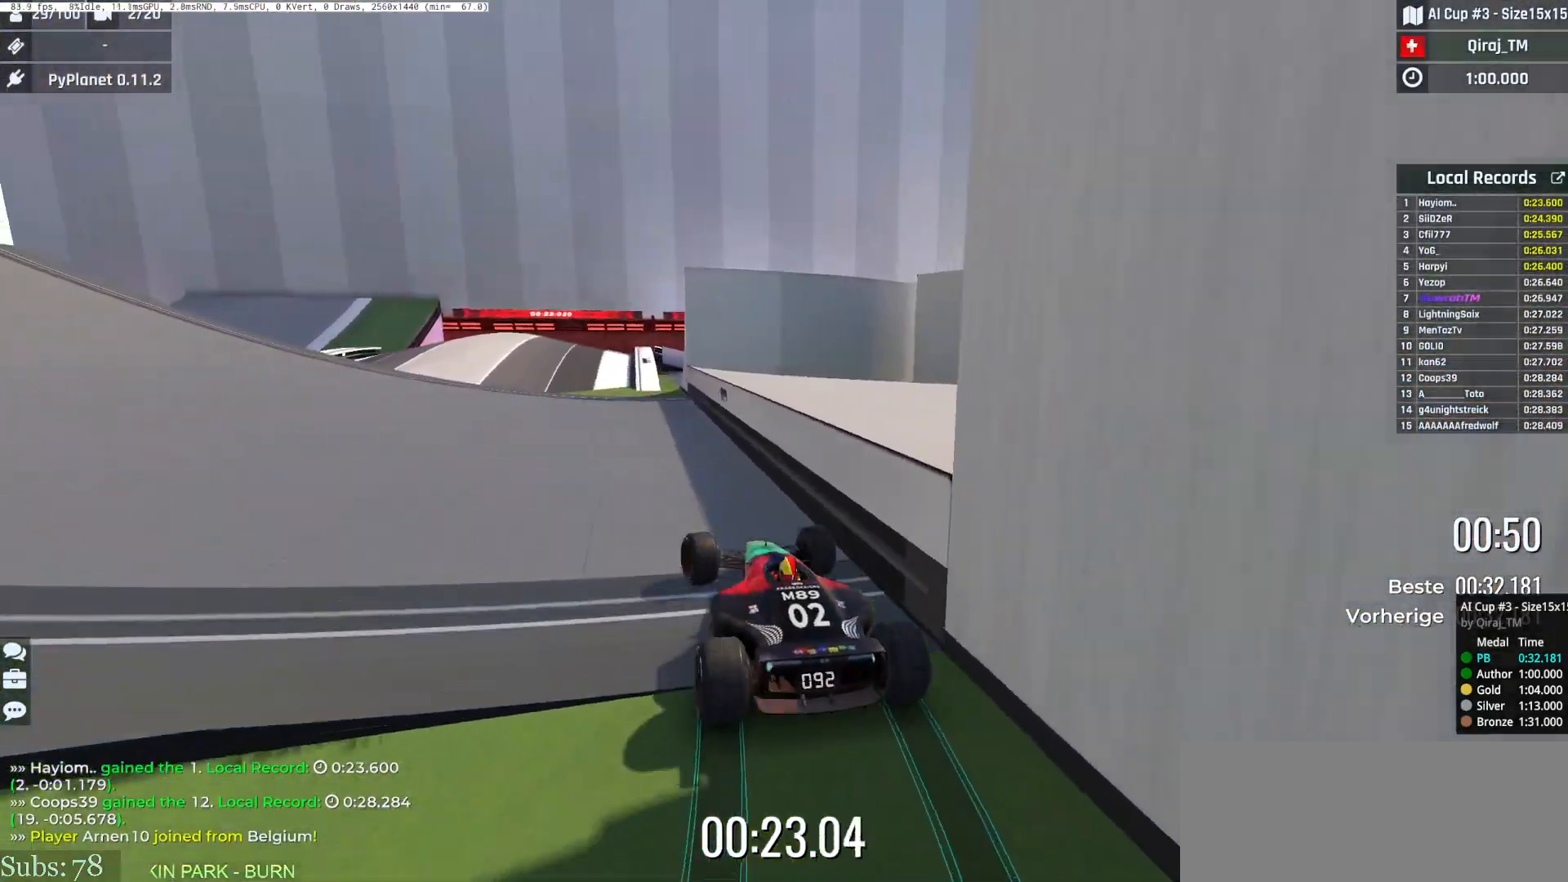
{"keys": ["right", "up"], "events": [[117, "left", "up"], [384, "left", "down"], [434, "left", "up"], [467, "right", "down"]]}
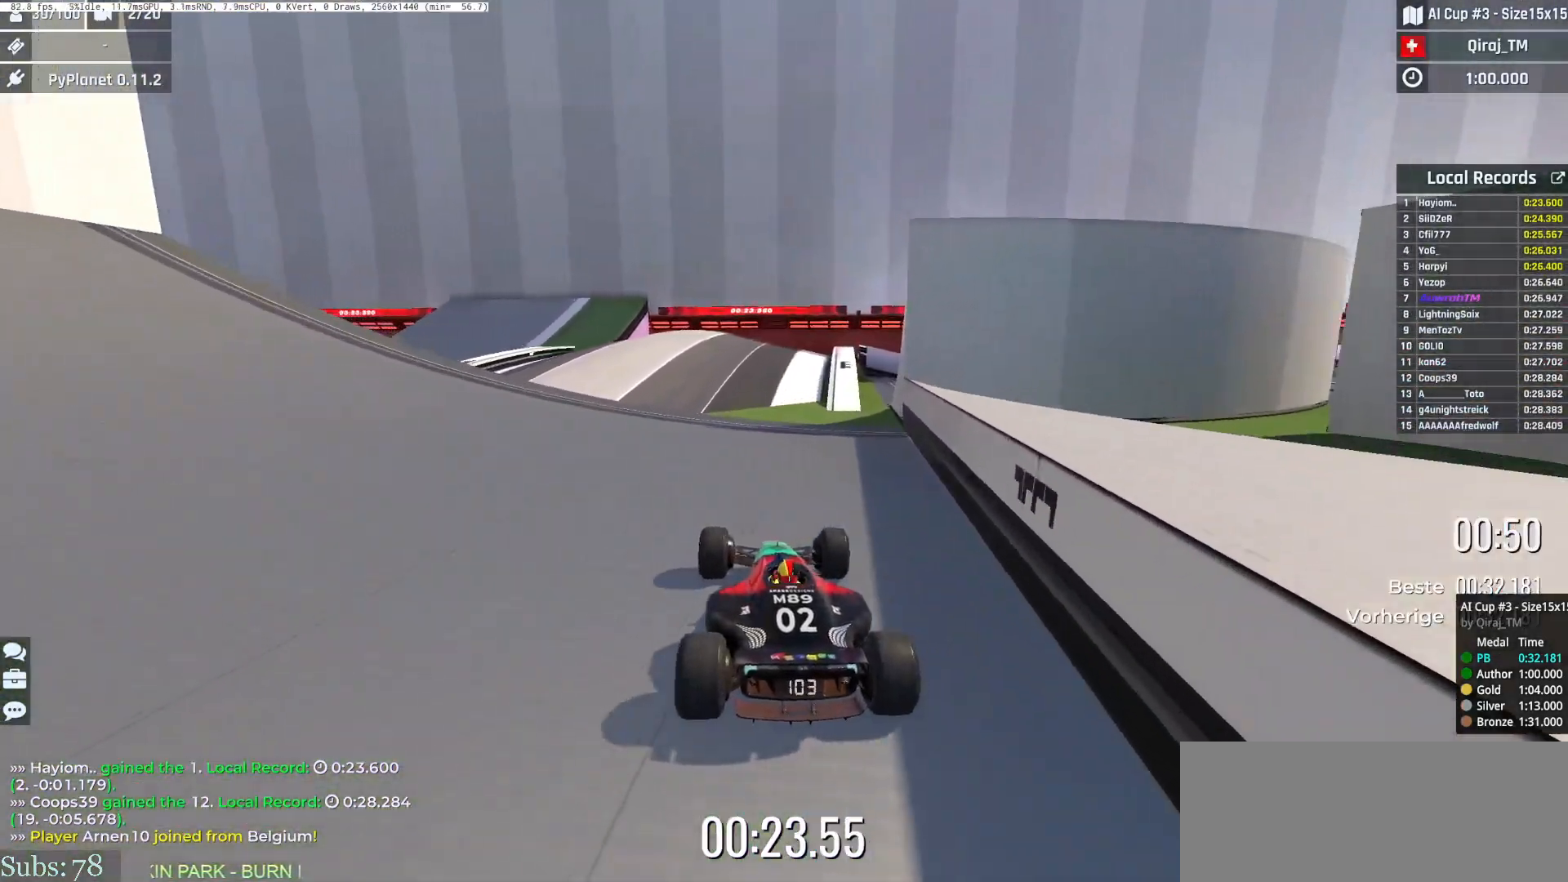
{"keys": ["up"], "events": [[200, "right", "up"]]}
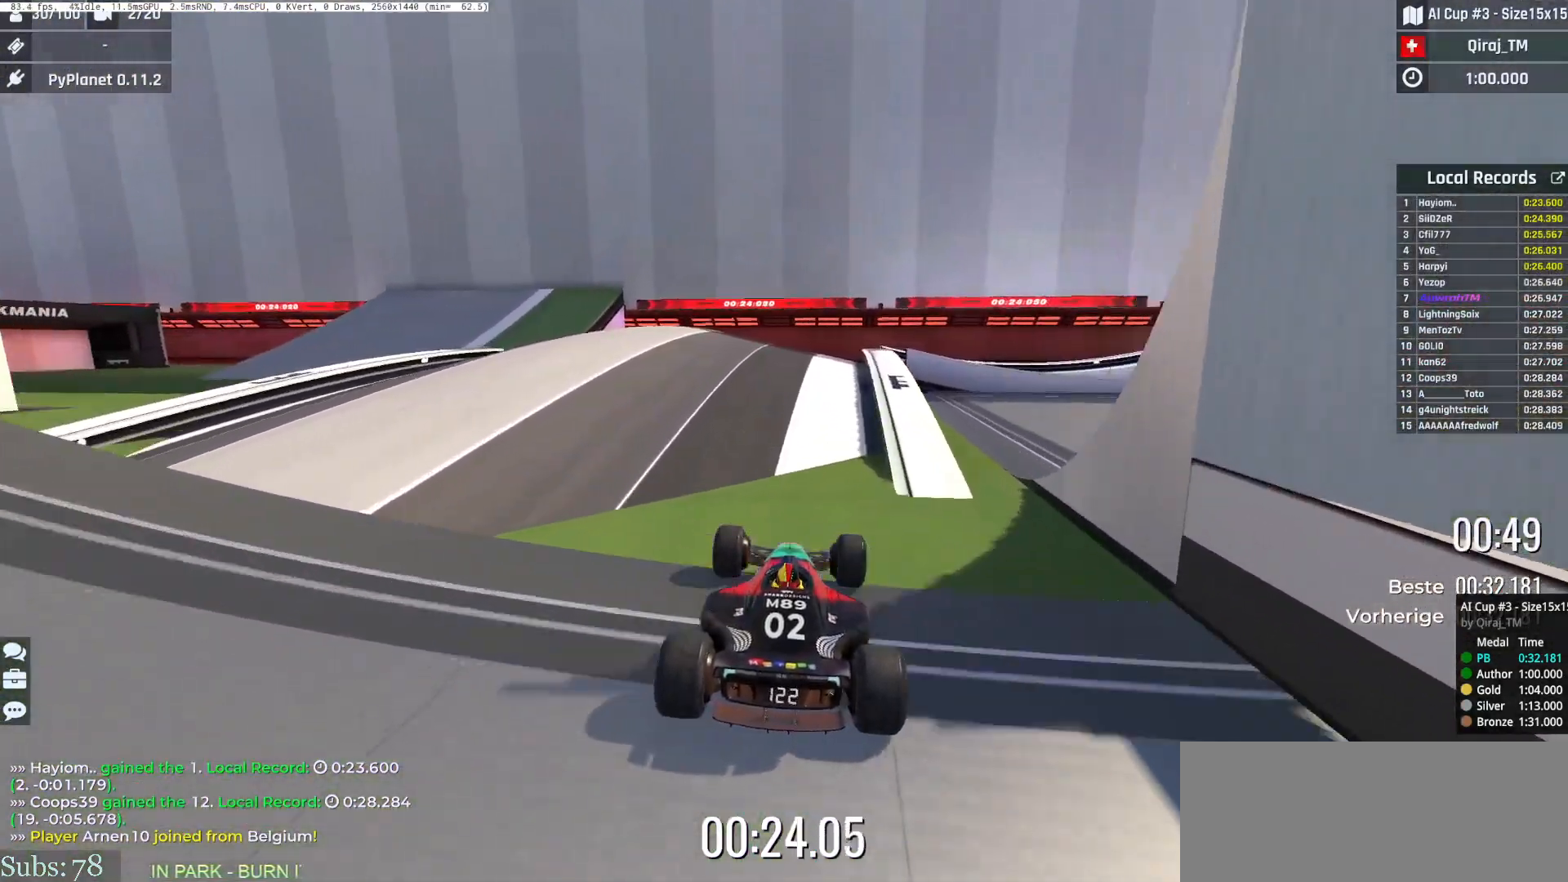
{"keys": ["up"], "events": []}
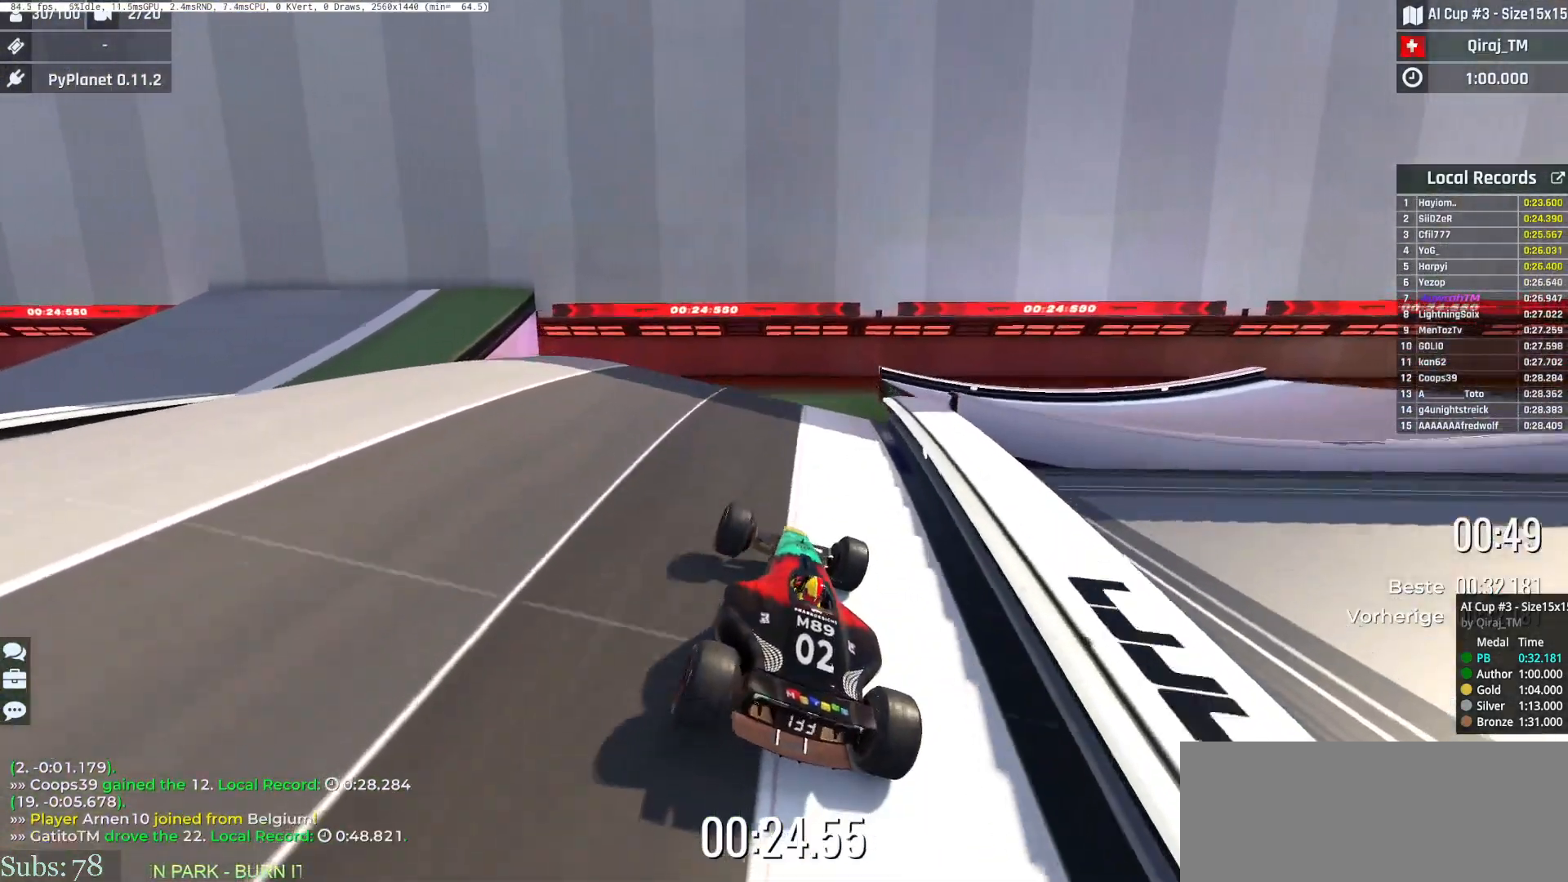
{"keys": ["up"], "events": [[83, "right", "down"], [183, "right", "up"], [233, "right", "down"], [350, "right", "up"]]}
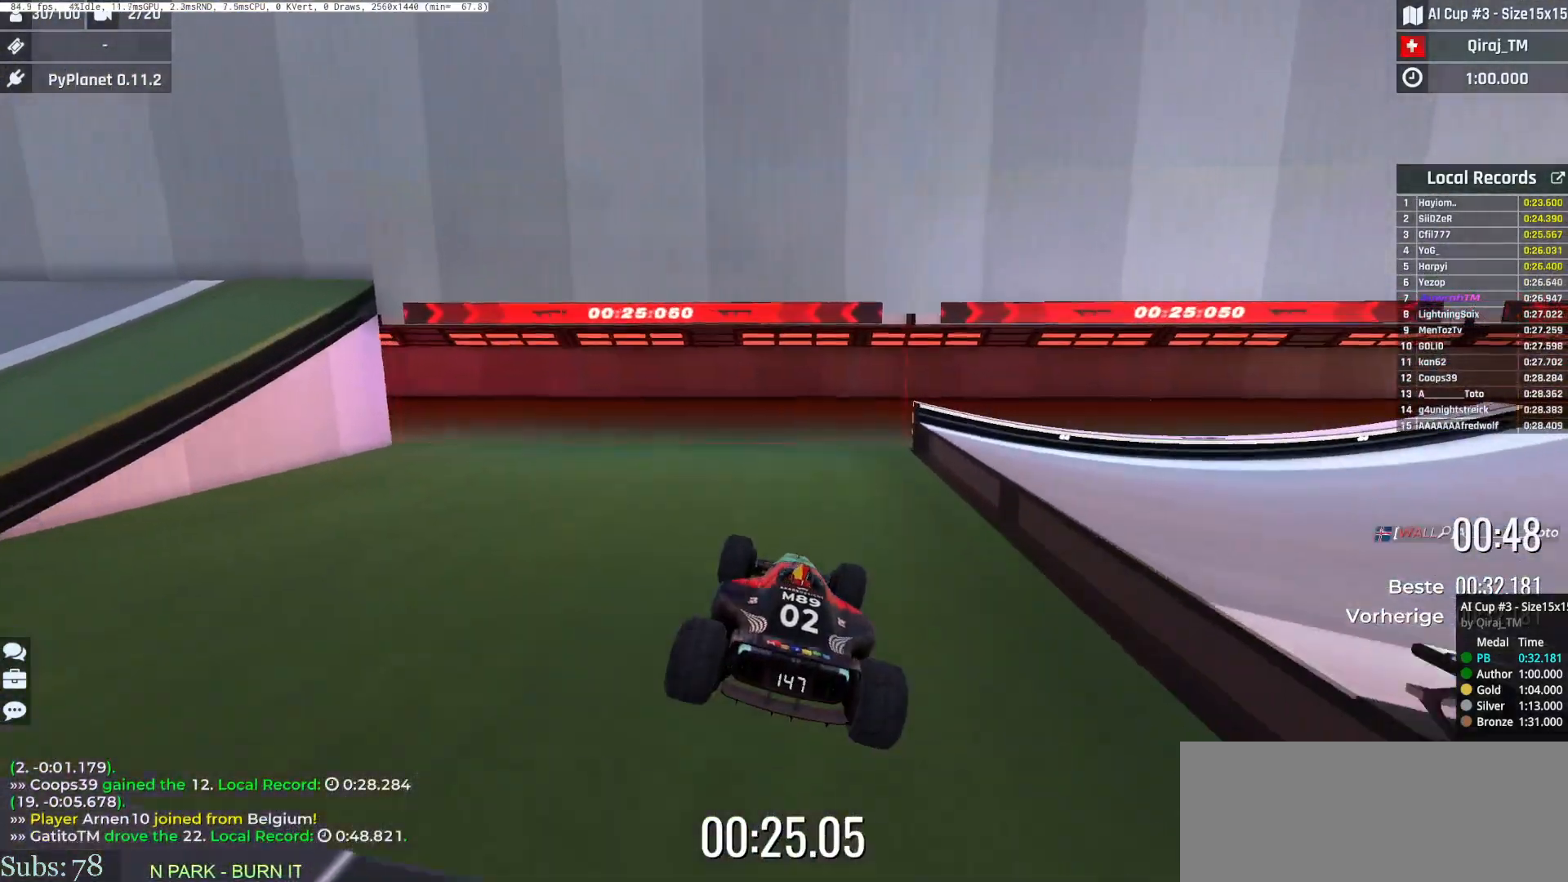
{"keys": ["up"], "events": []}
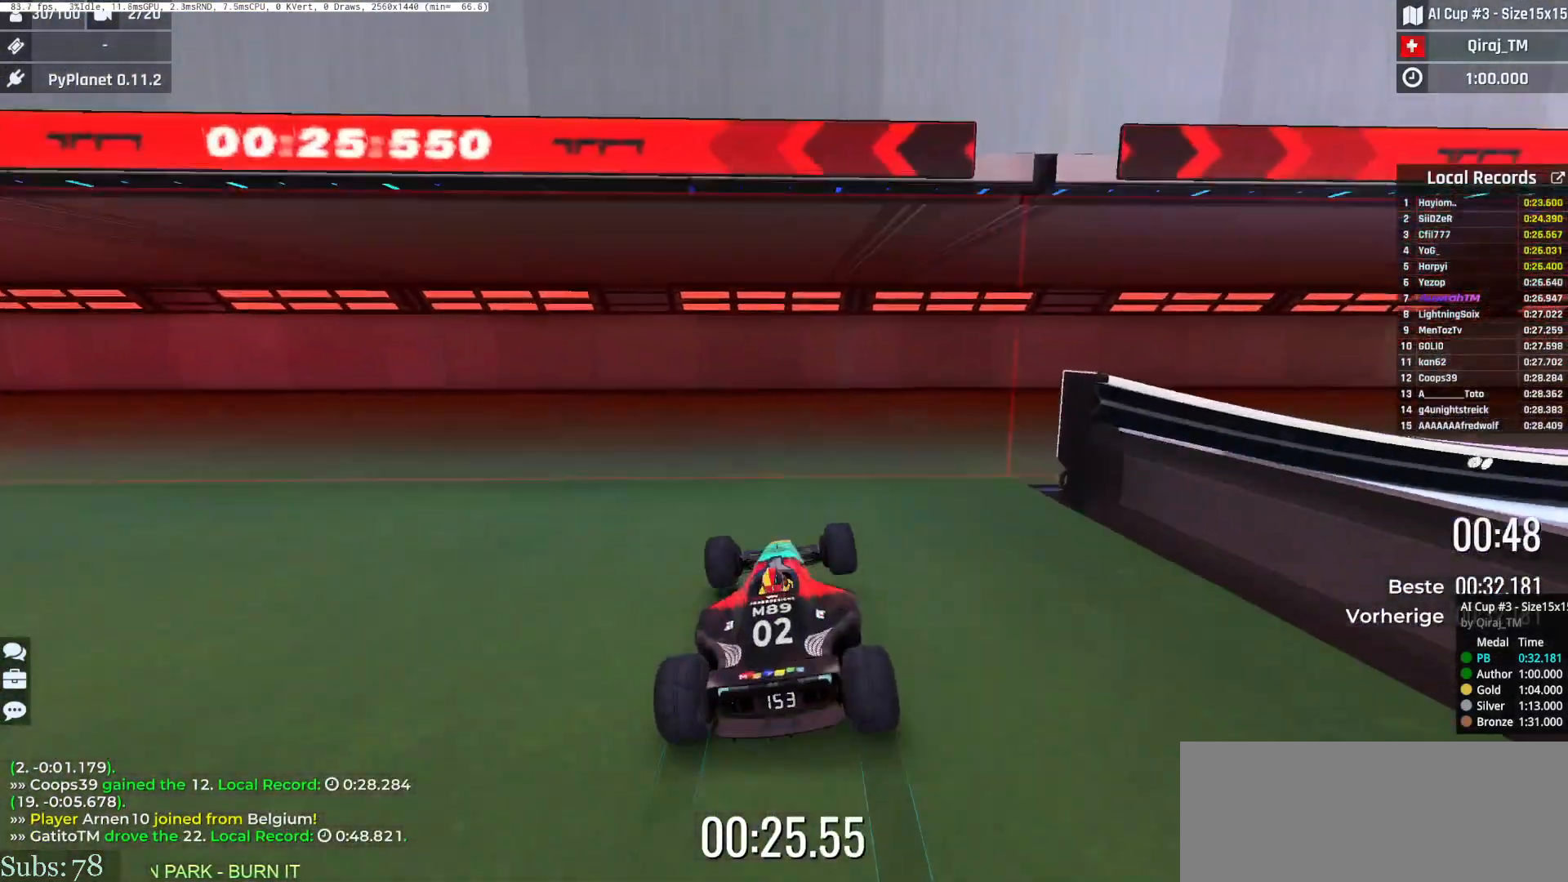
{"keys": [], "events": [[183, "up", "up"]]}